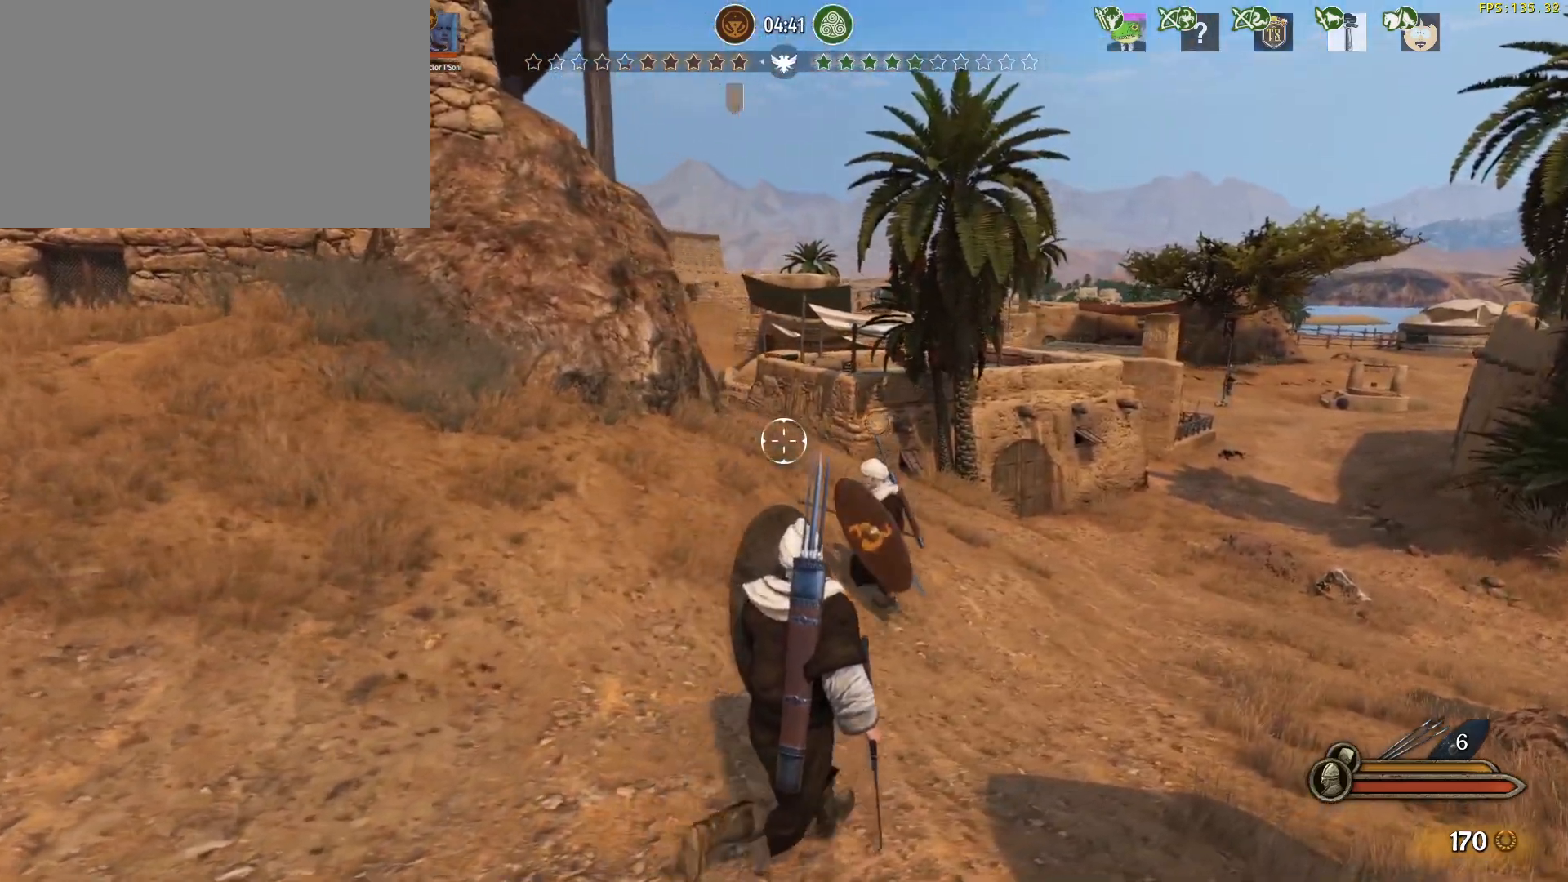
Gameplay with keyboard and mouse; each line is a JSON object with the keys and mouse buttons held at the frame after it. "events" lists presses ("down") and releases ("up") of "1", "2", "3", "4", "5", "a", "alt", "c", "caps_lock", "ctrl", "d", "e", "f", "g", "q", "r", "s", "shift", "space", "t", "tab", "v", "w", "x", "z", "mouse_left", "mouse_wheel" and "mouse_right" between this image and that frame as [ms after this image, input, new state], when the widget could be followed in between. "mouse_left", "mouse_wheel", "mouse_right" = the "left", "wheel", "right" buttons of the "mouse" list. No other keys are recorded. "wheel" means that the mouse wheel is clicked or scrolled. Not read: mouse_move.
{"keys": ["d", "w"], "mouse": ["right"], "events": []}
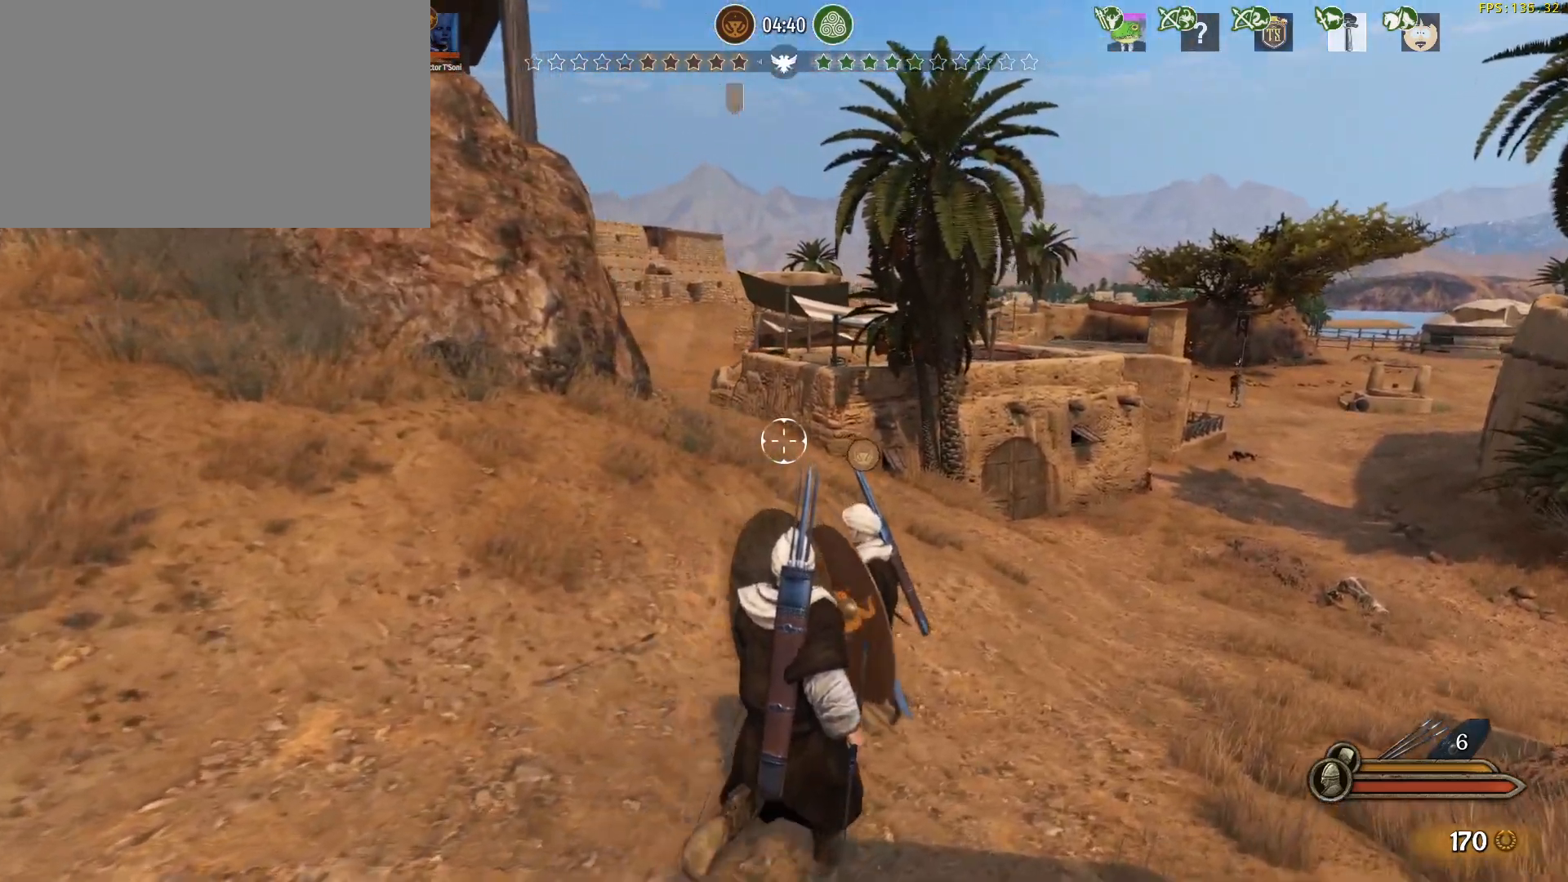
{"keys": ["alt", "w"], "mouse": ["right"], "events": [[283, "alt", "down"], [283, "d", "up"]]}
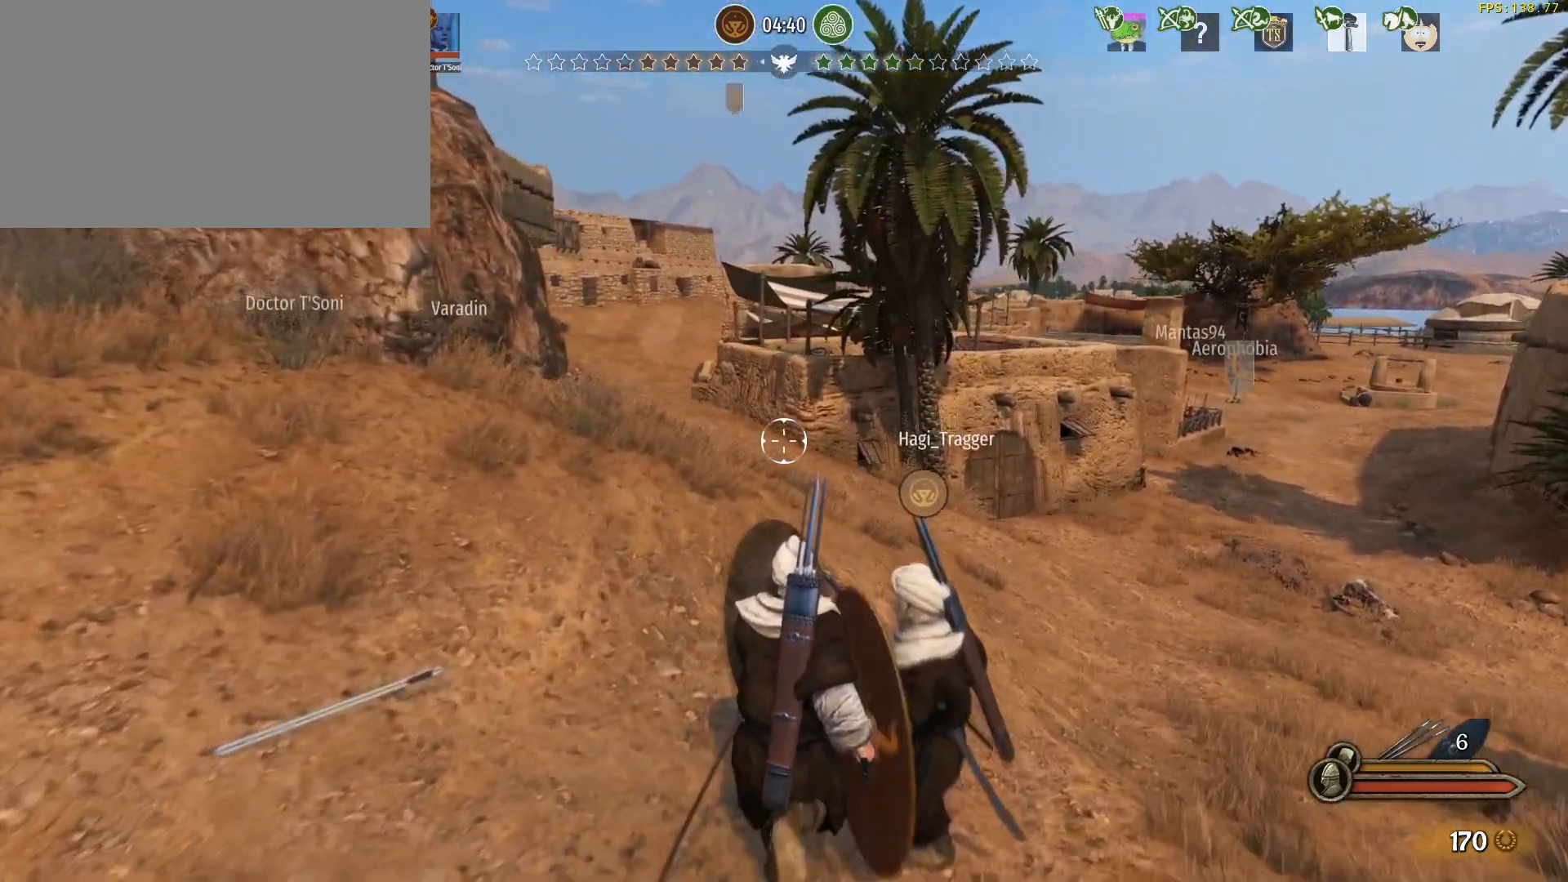
{"keys": ["alt", "d"], "mouse": ["right"], "events": [[67, "d", "down"], [200, "alt", "up"], [433, "w", "up"], [483, "alt", "down"]]}
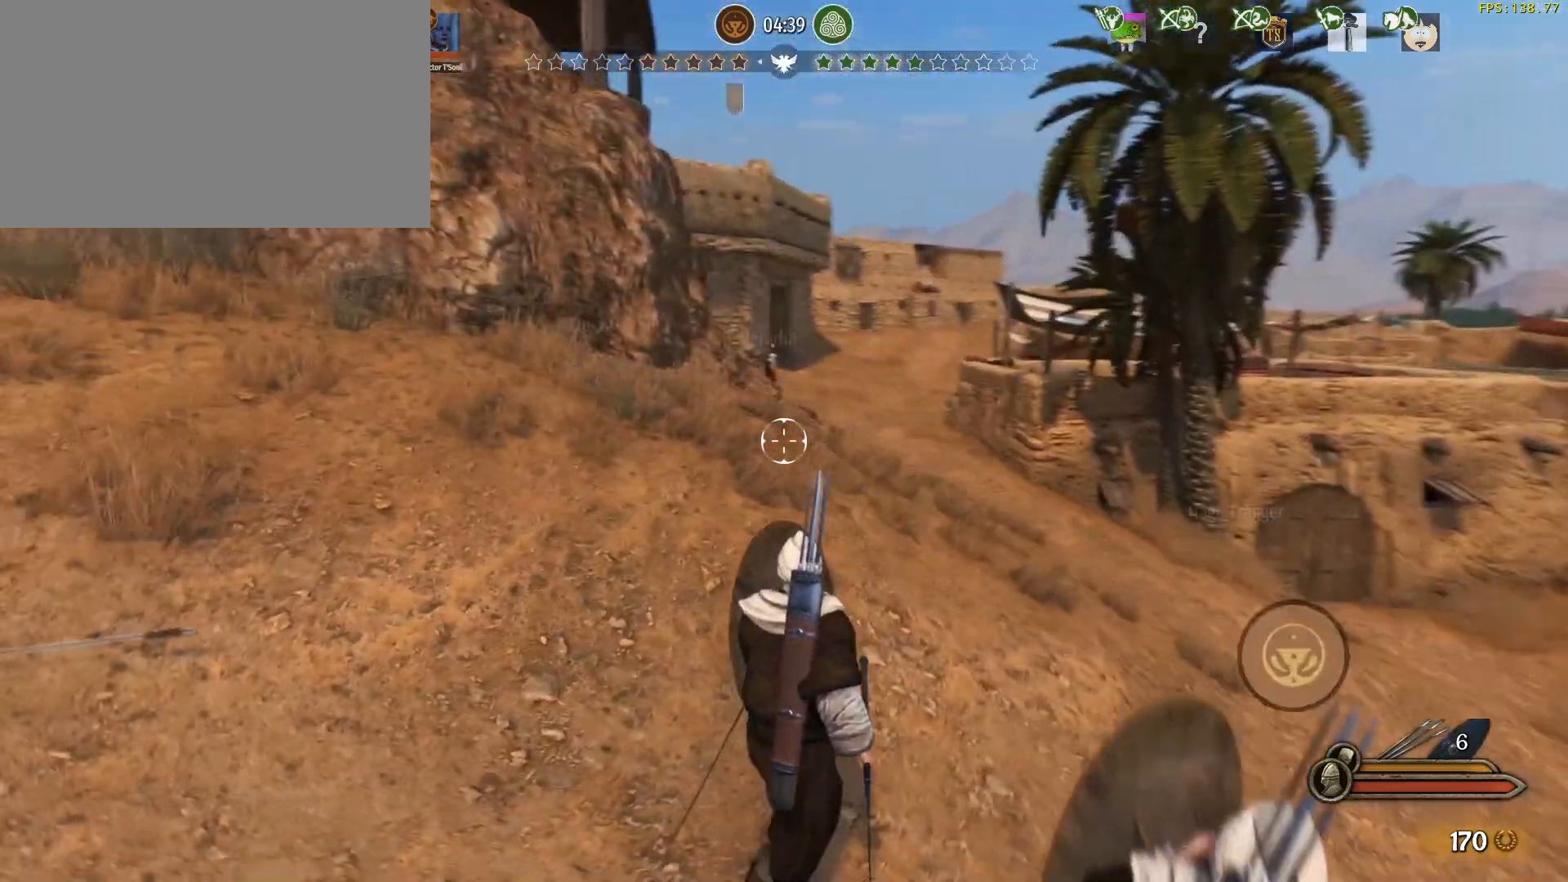
{"keys": ["alt", "d", "w"], "mouse": ["right"], "events": [[317, "w", "down"]]}
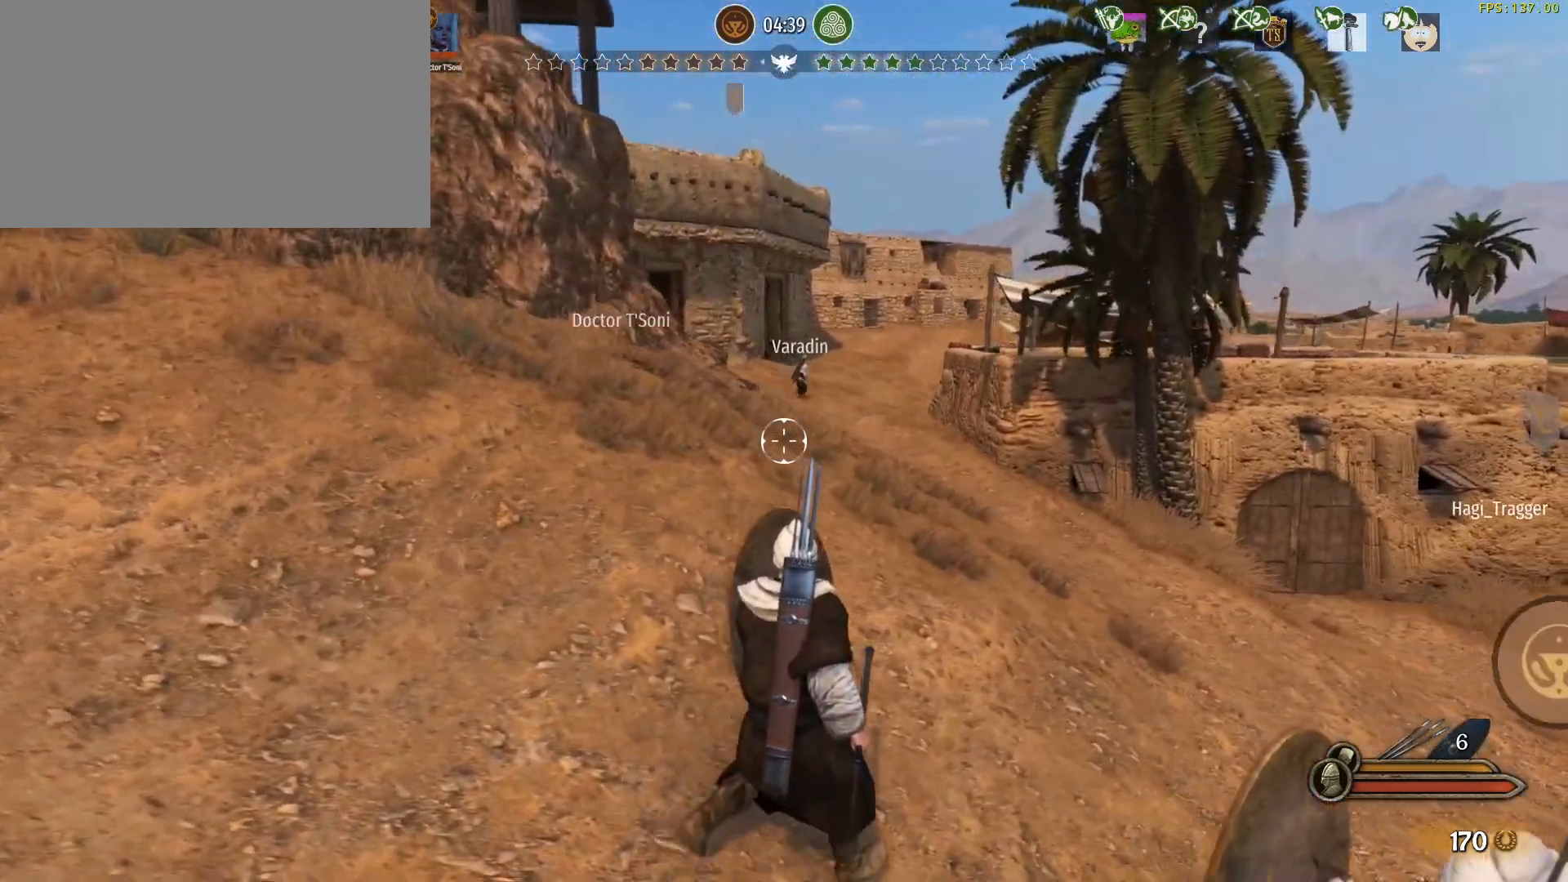
{"keys": ["d", "w"], "mouse": ["right"], "events": [[383, "alt", "up"]]}
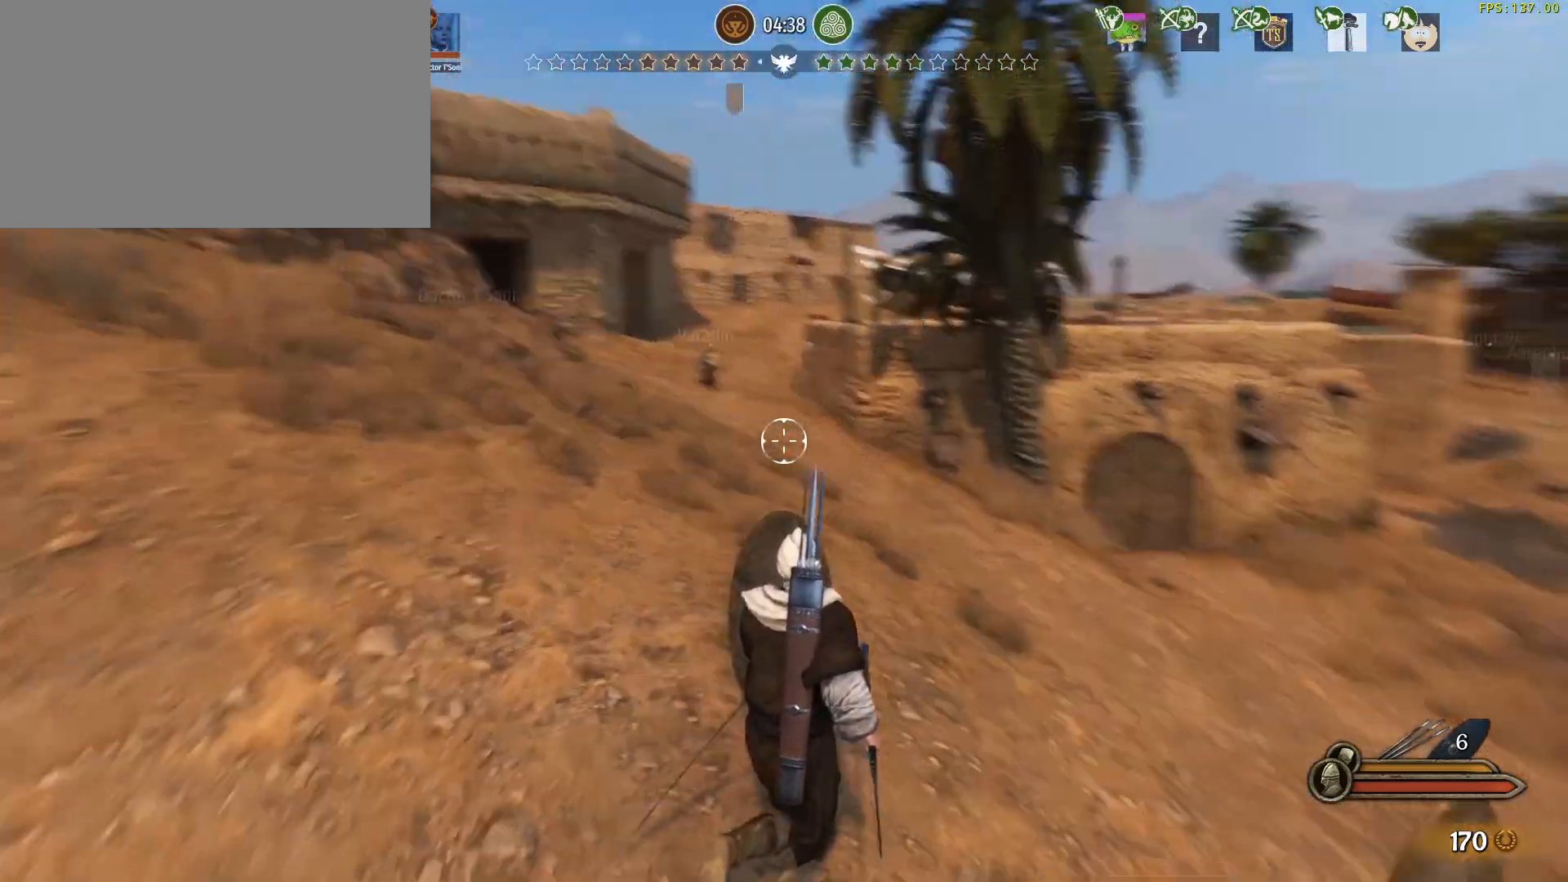
{"keys": ["alt", "d", "w"], "mouse": [], "events": [[167, "mouse_right", "up"], [350, "alt", "down"]]}
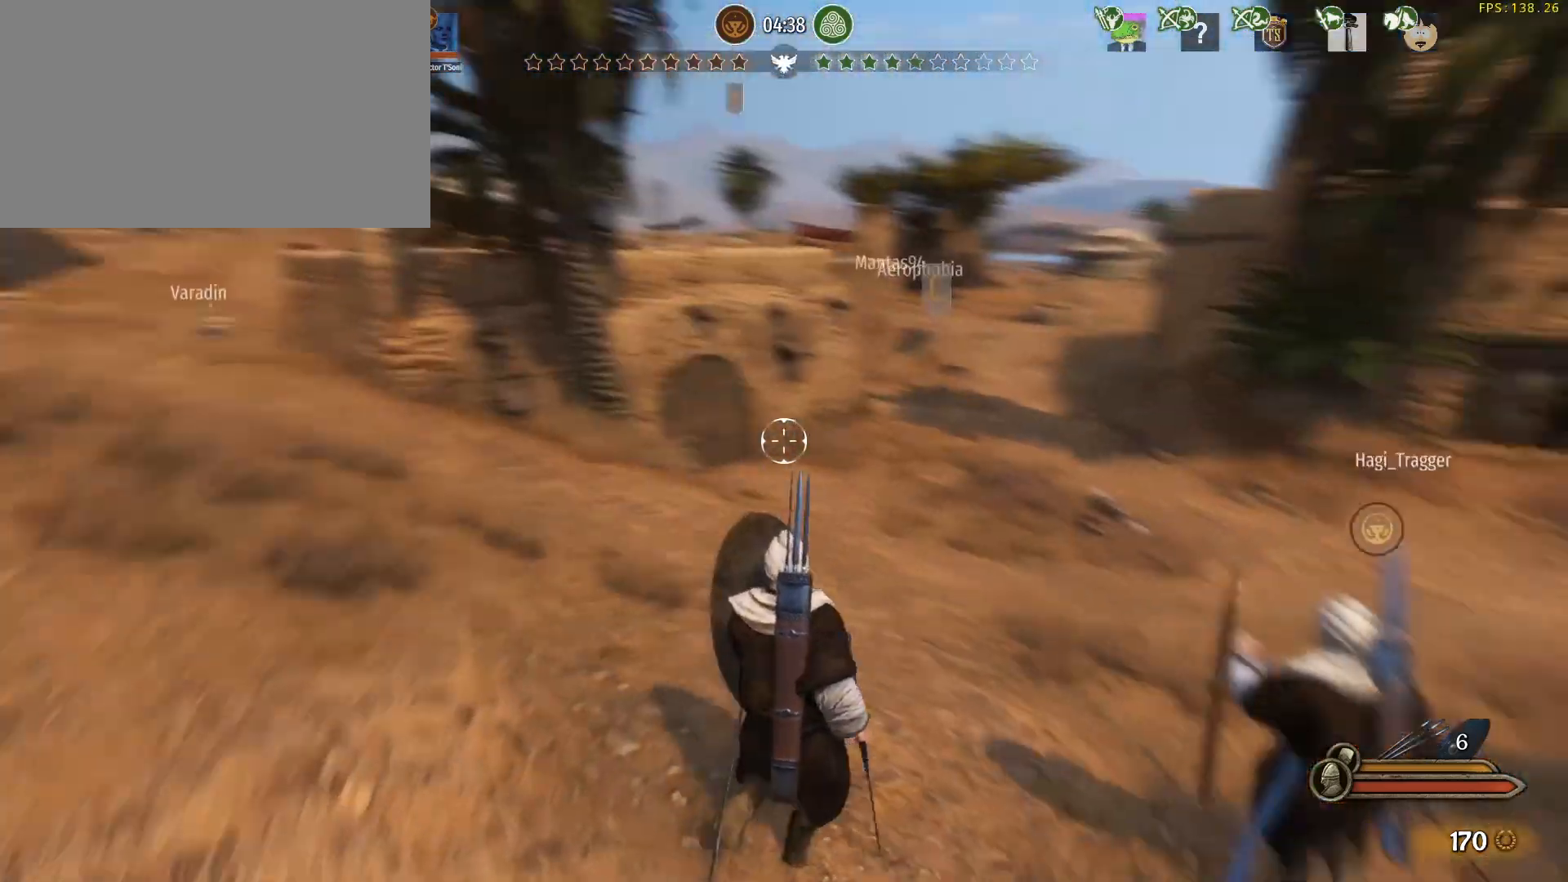
{"keys": ["alt", "w"], "mouse": [], "events": [[133, "d", "up"]]}
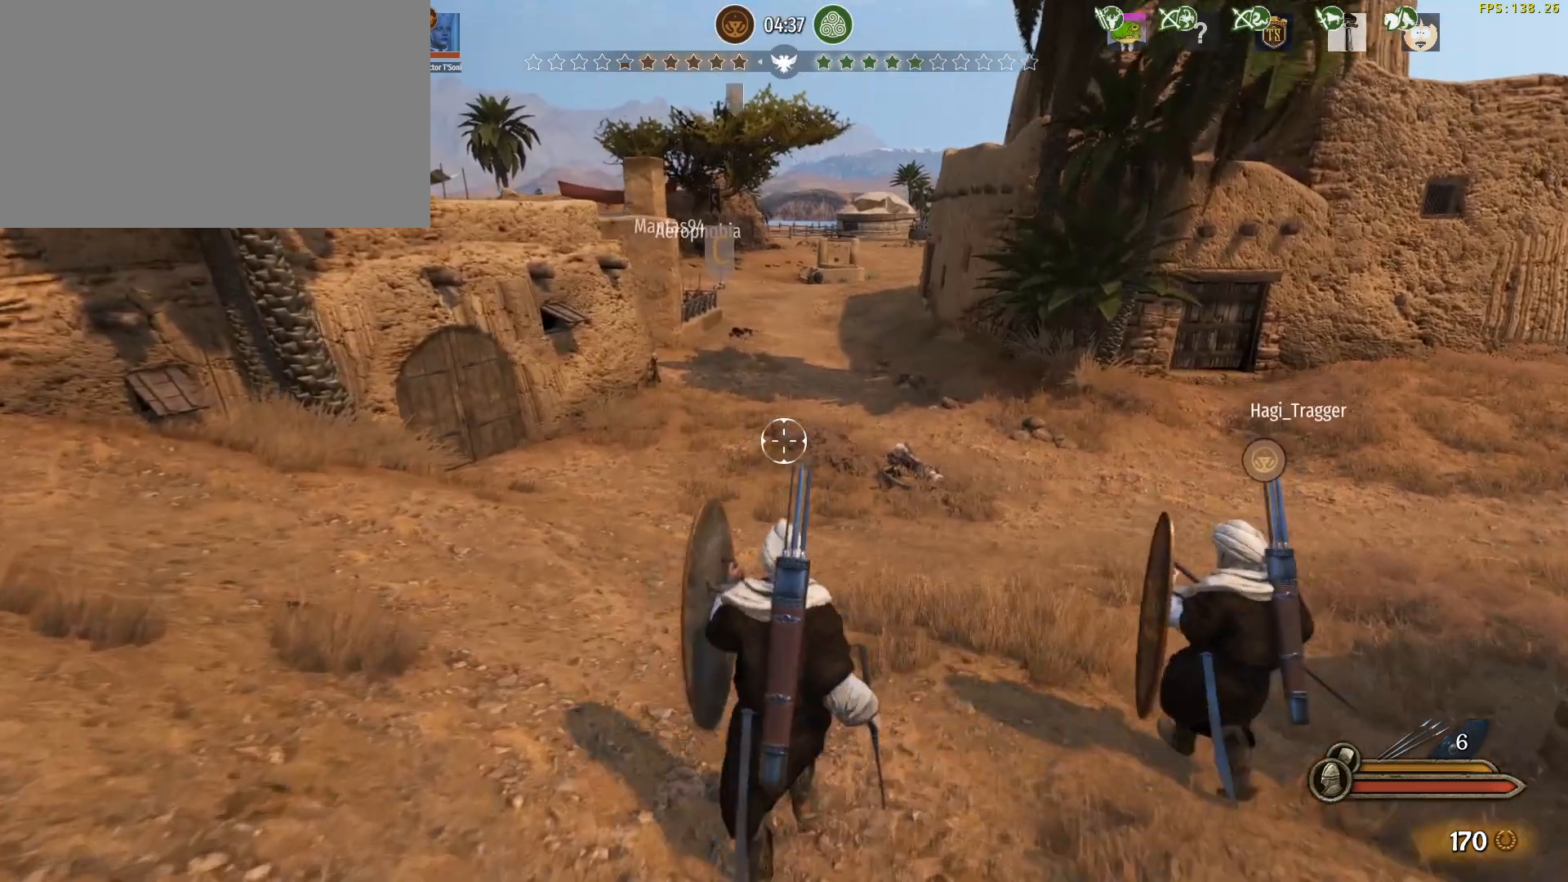
{"keys": ["alt", "w"], "mouse": [], "events": []}
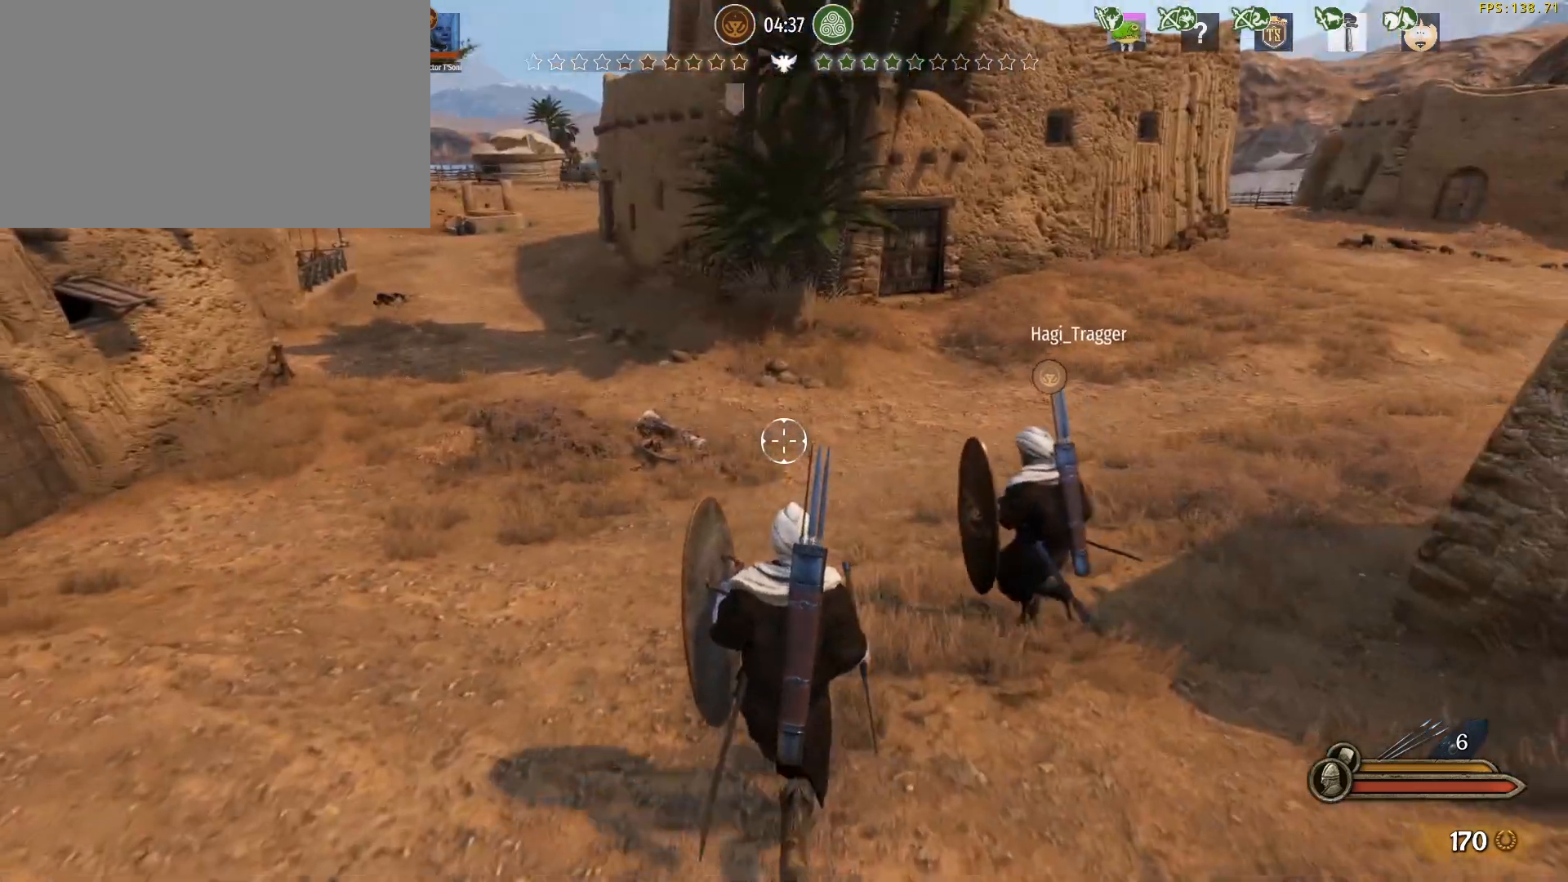
{"keys": ["alt", "w"], "mouse": [], "events": []}
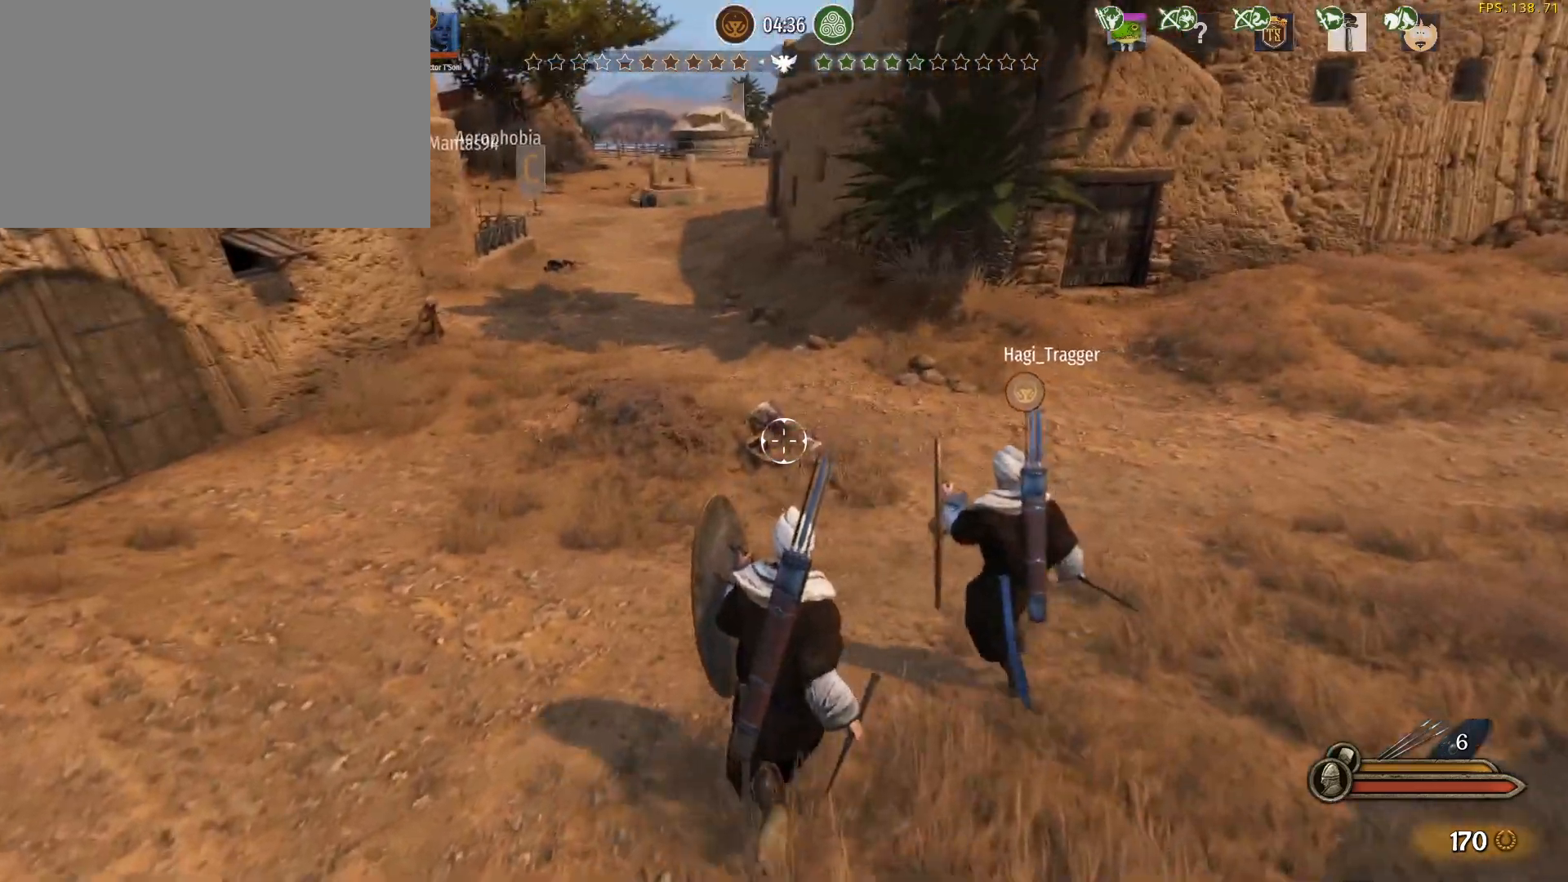
{"keys": ["alt", "w"], "mouse": [], "events": []}
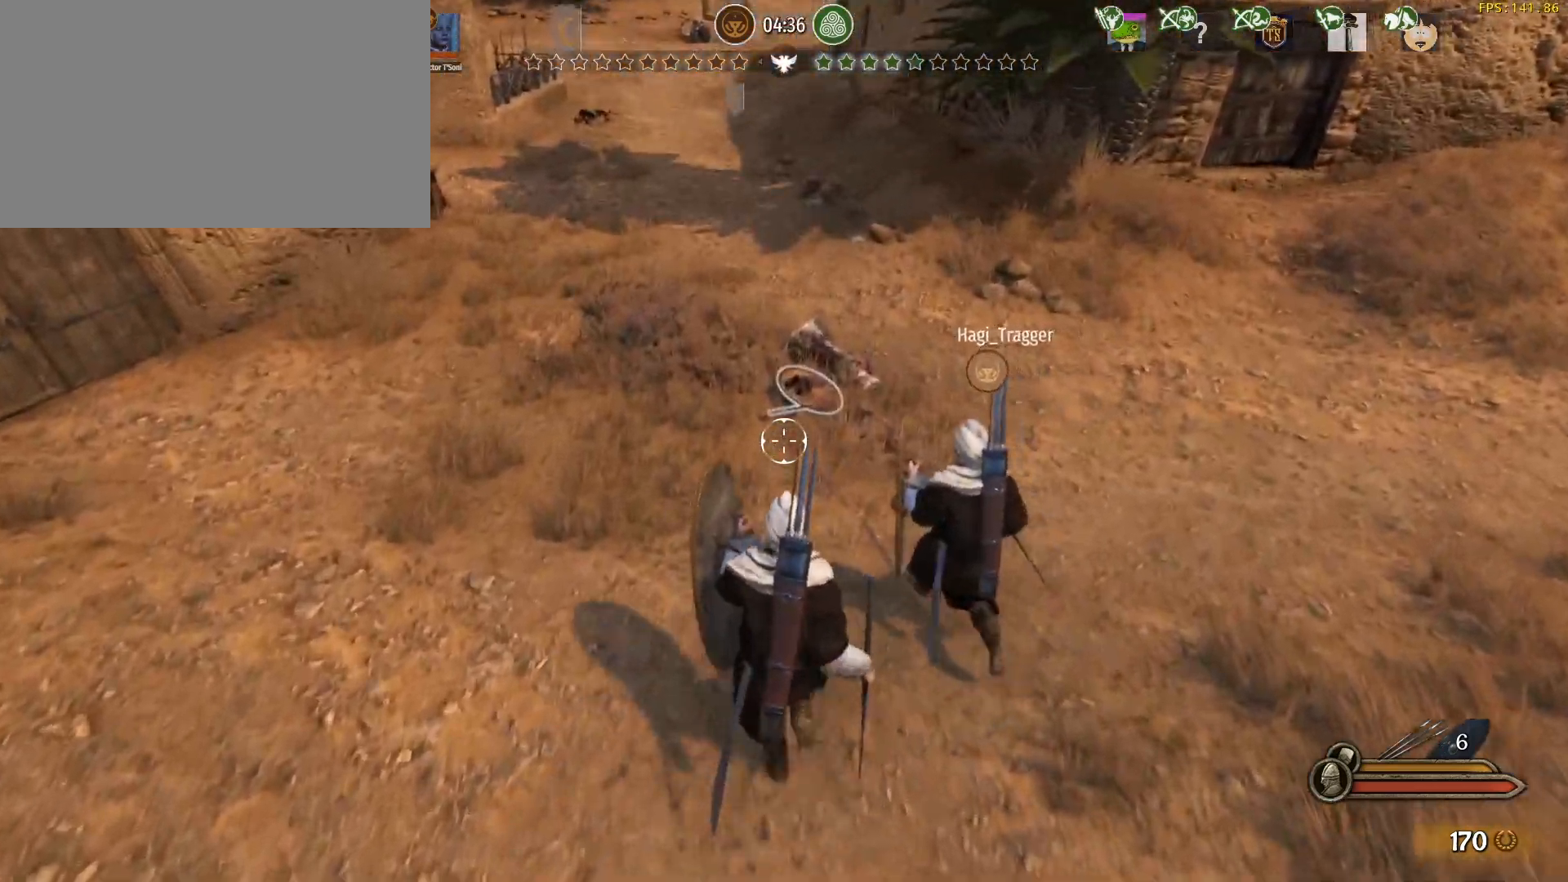
{"keys": ["alt", "w"], "mouse": [], "events": []}
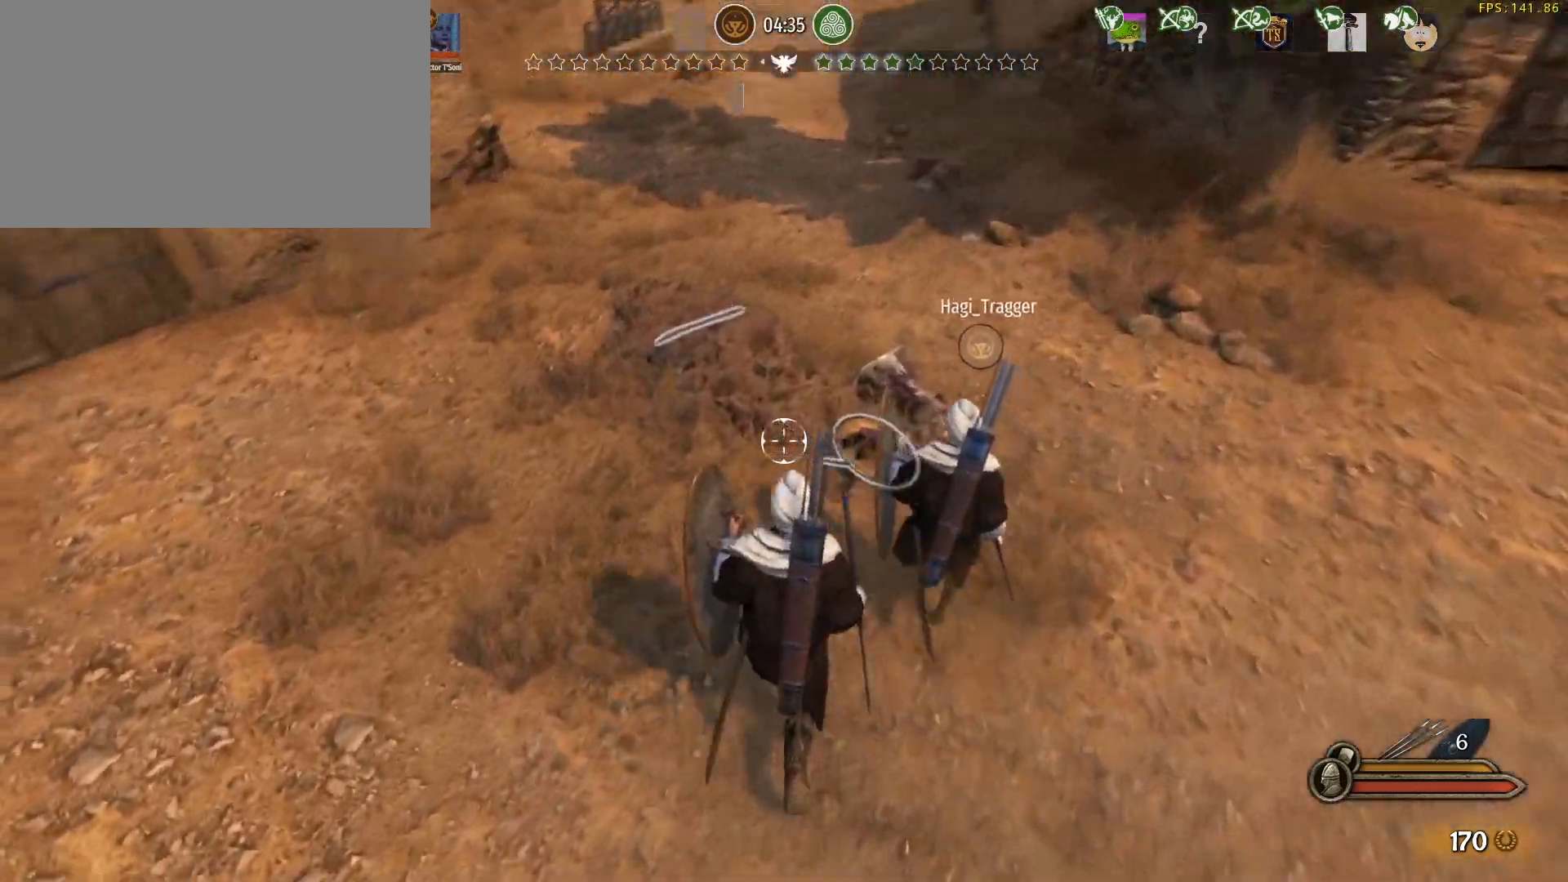
{"keys": ["alt", "w"], "mouse": [], "events": []}
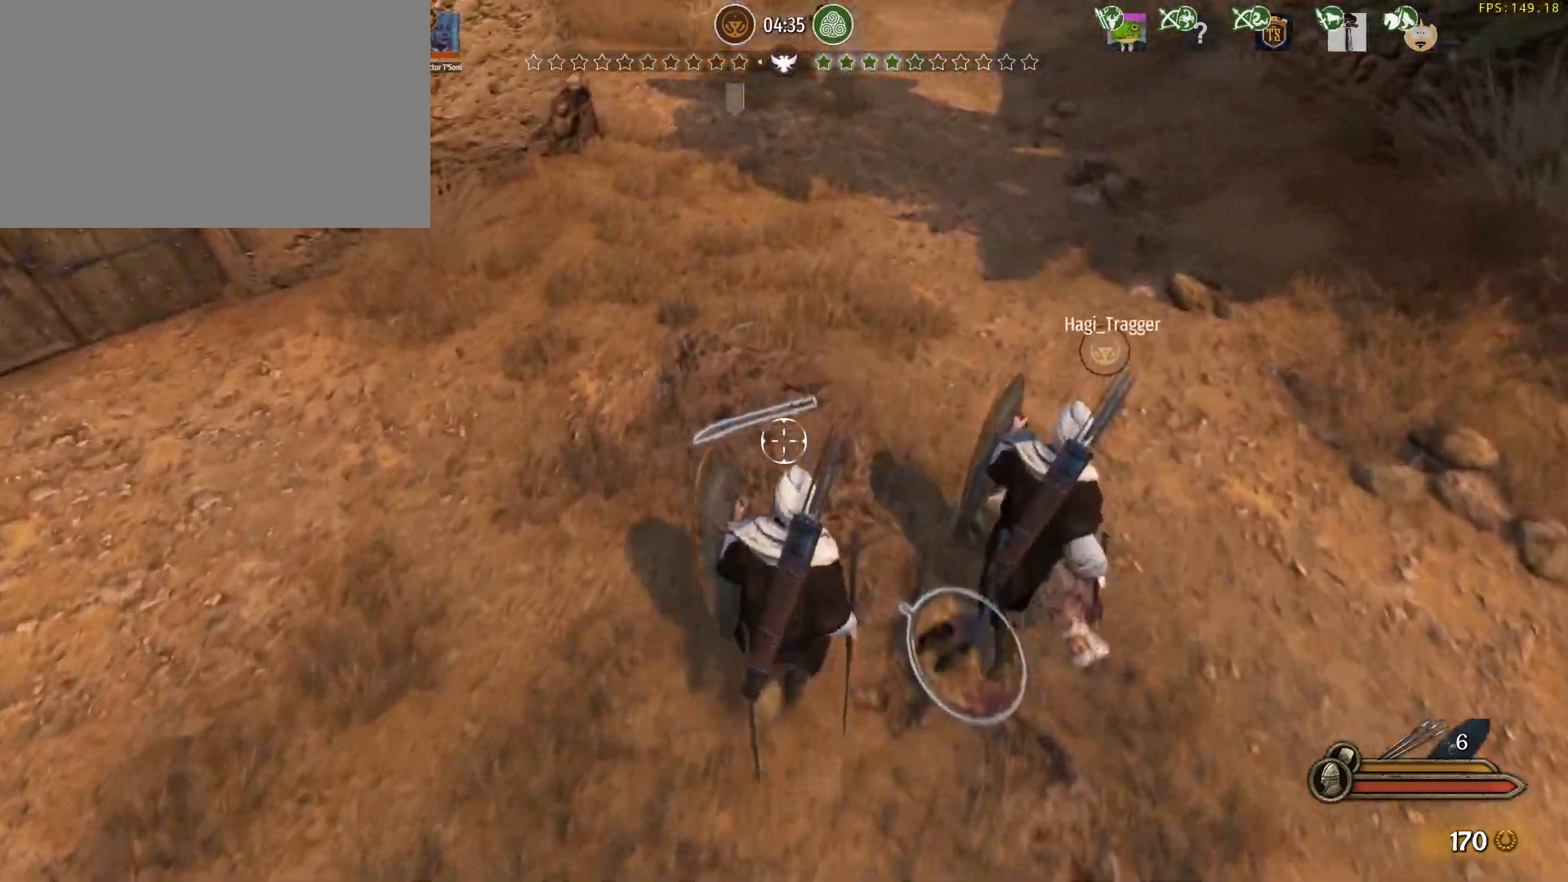
{"keys": ["alt", "w"], "mouse": [], "events": []}
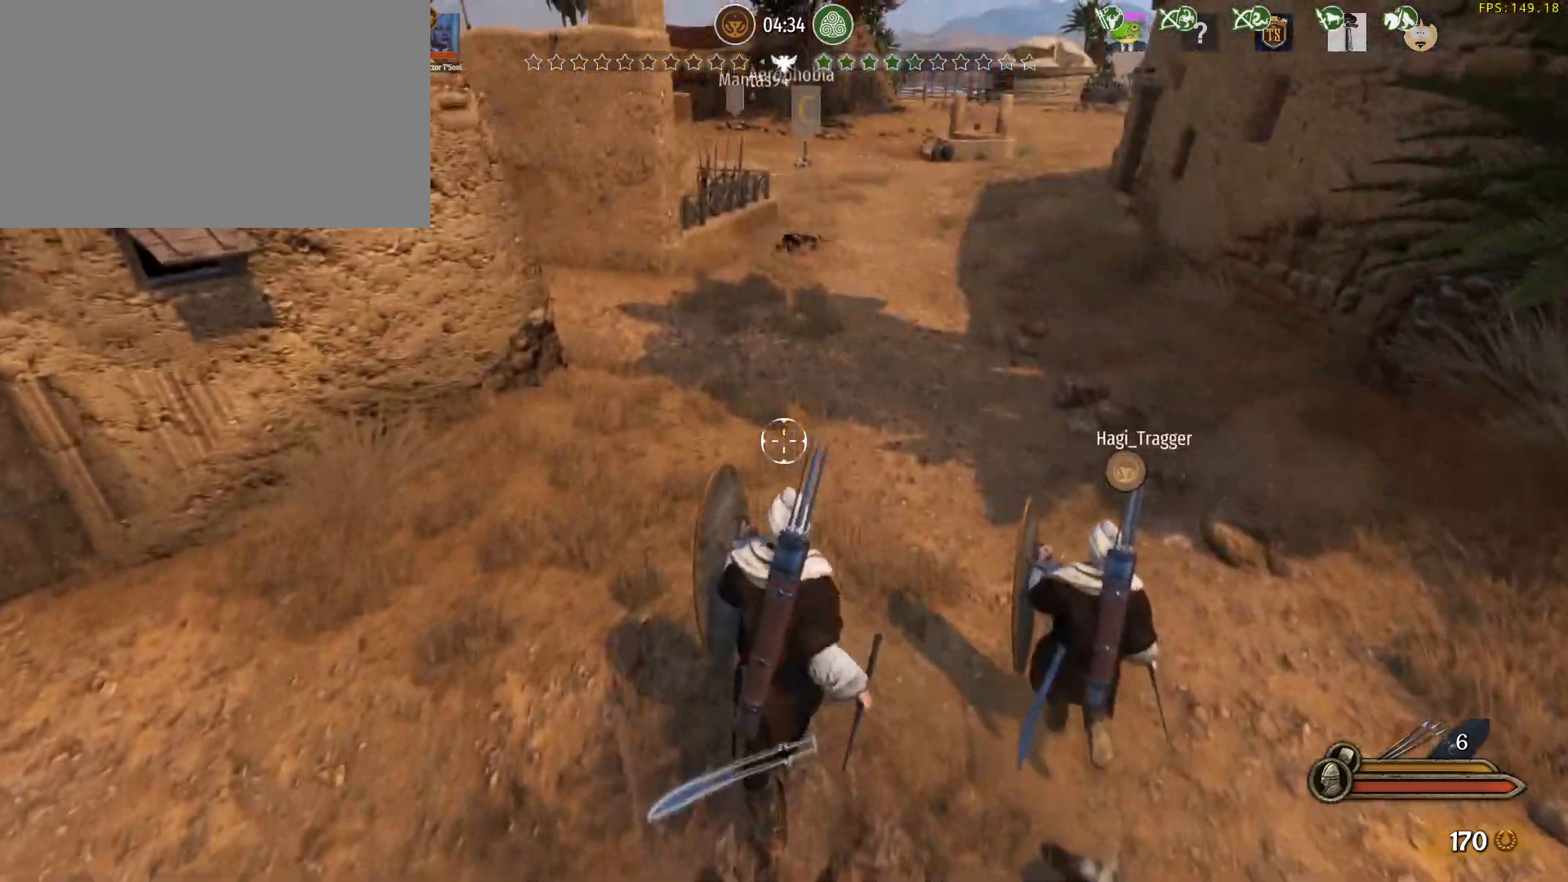
{"keys": ["alt", "w"], "mouse": [], "events": []}
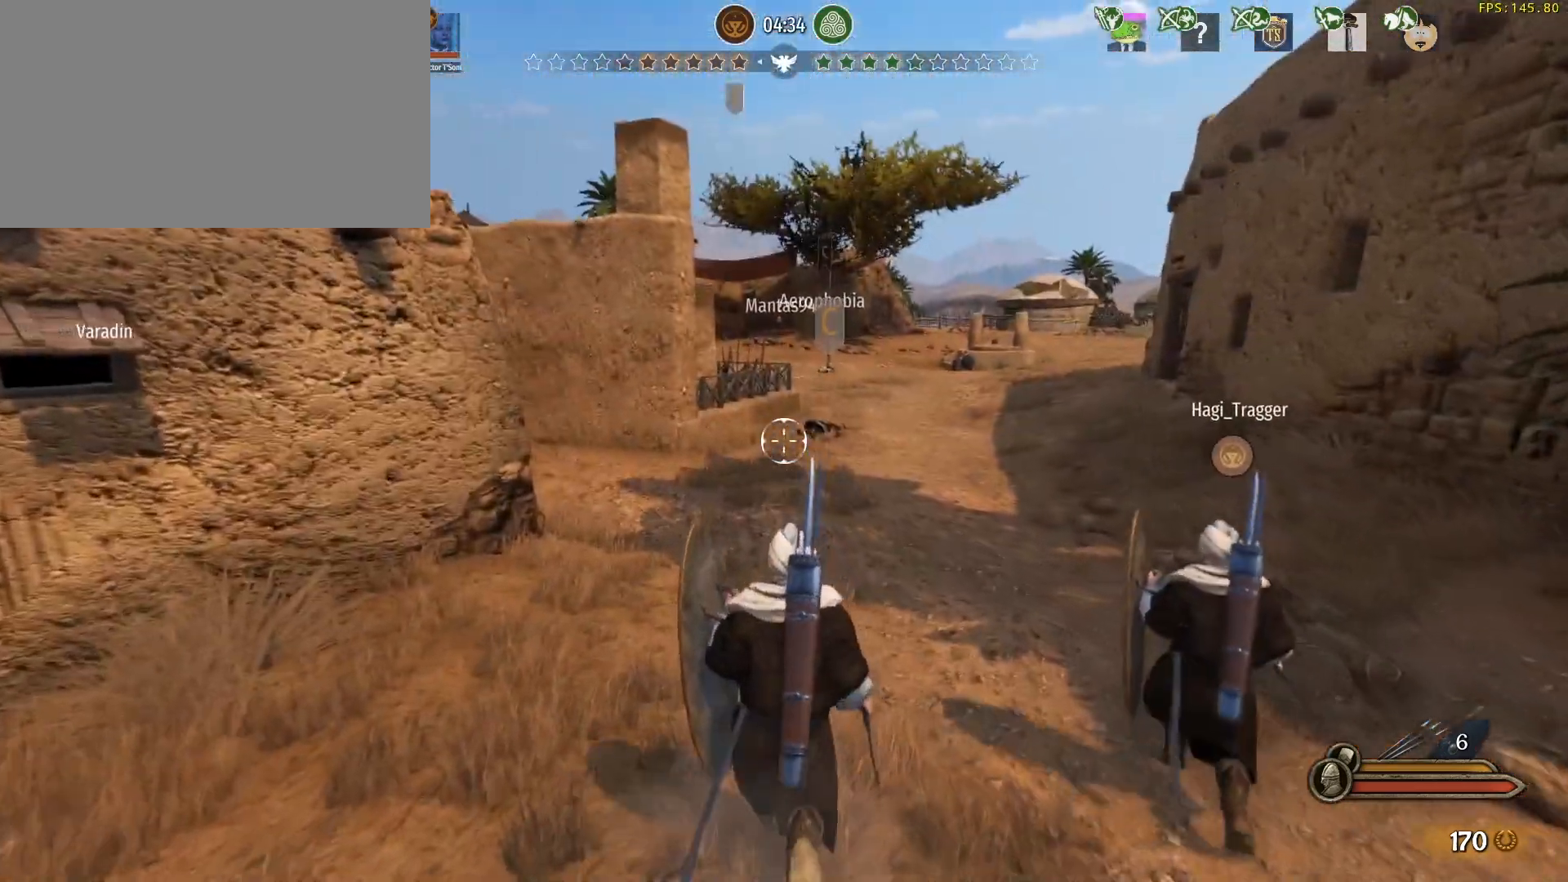
{"keys": ["alt", "d", "w"], "mouse": [], "events": [[117, "d", "down"]]}
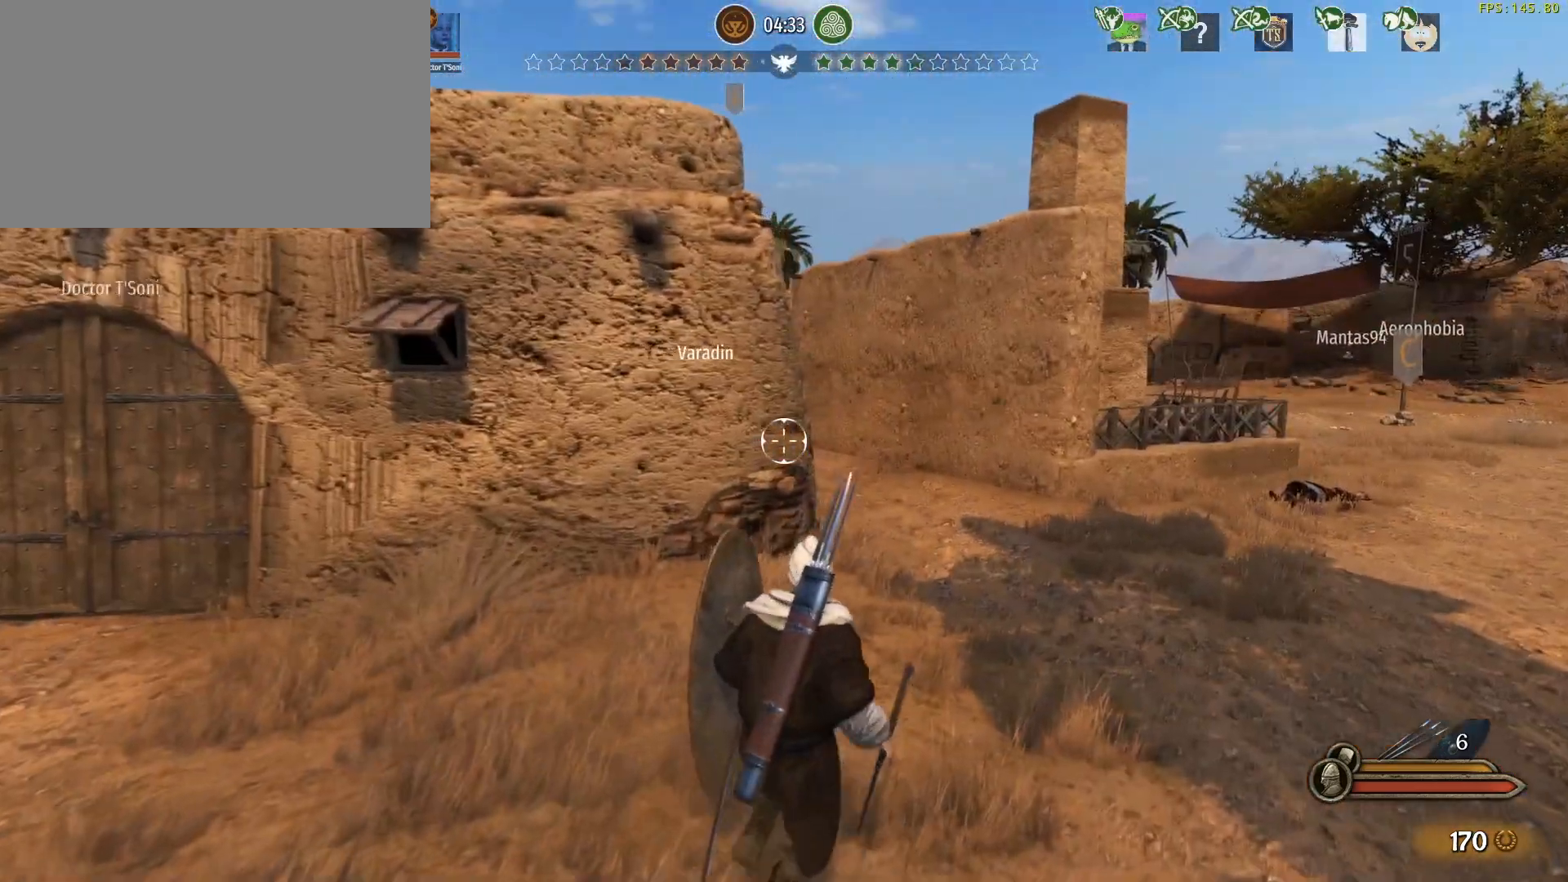
{"keys": ["d", "tab", "w"], "mouse": [], "events": [[133, "alt", "up"], [217, "tab", "down"]]}
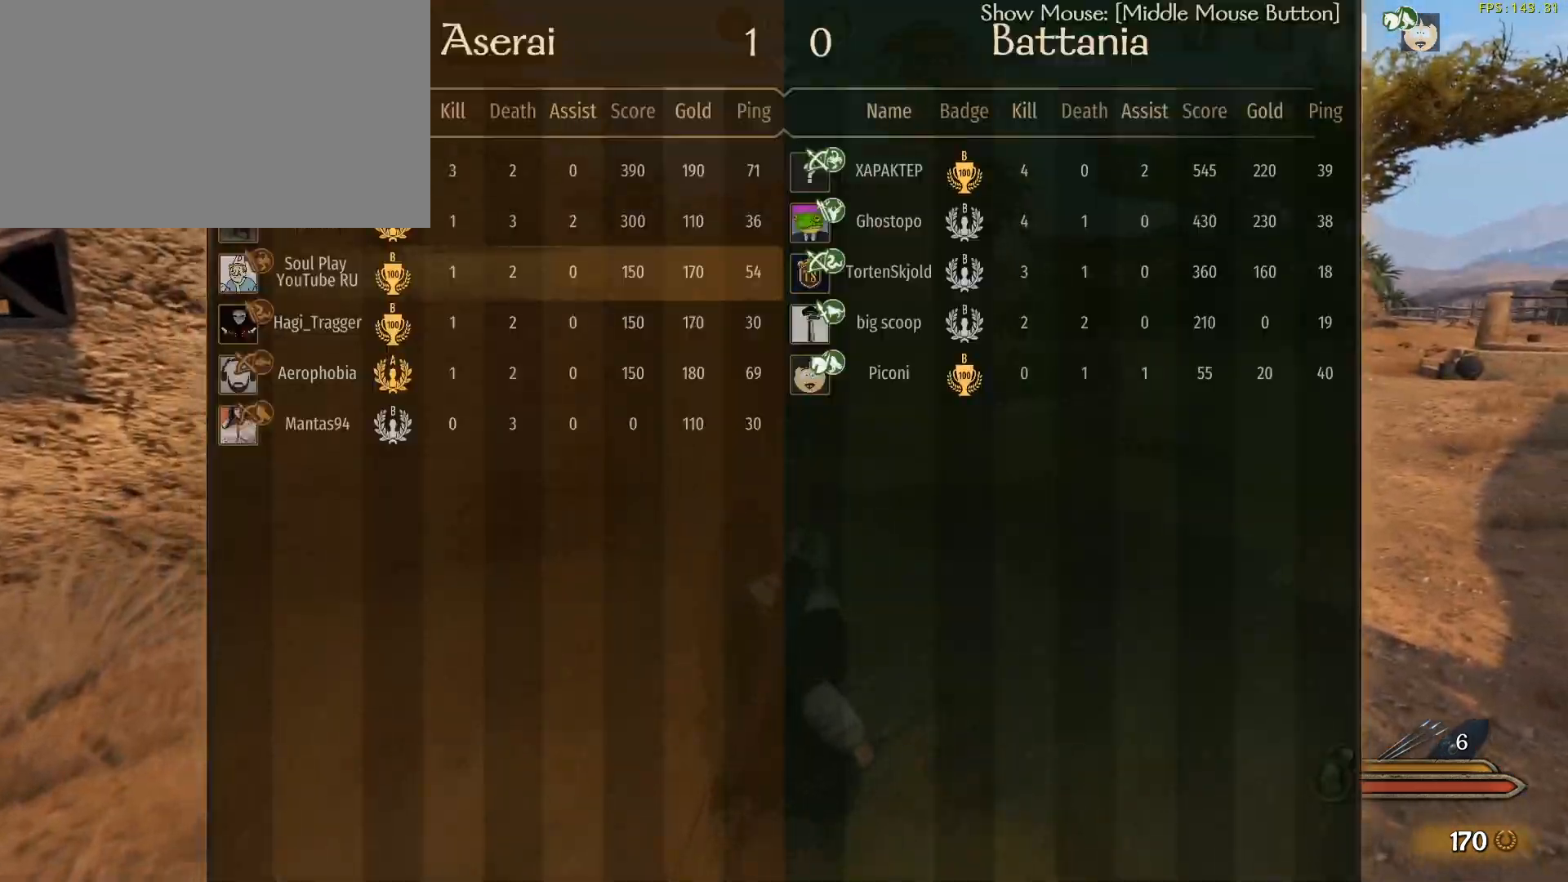
{"keys": ["d", "tab", "w"], "mouse": [], "events": []}
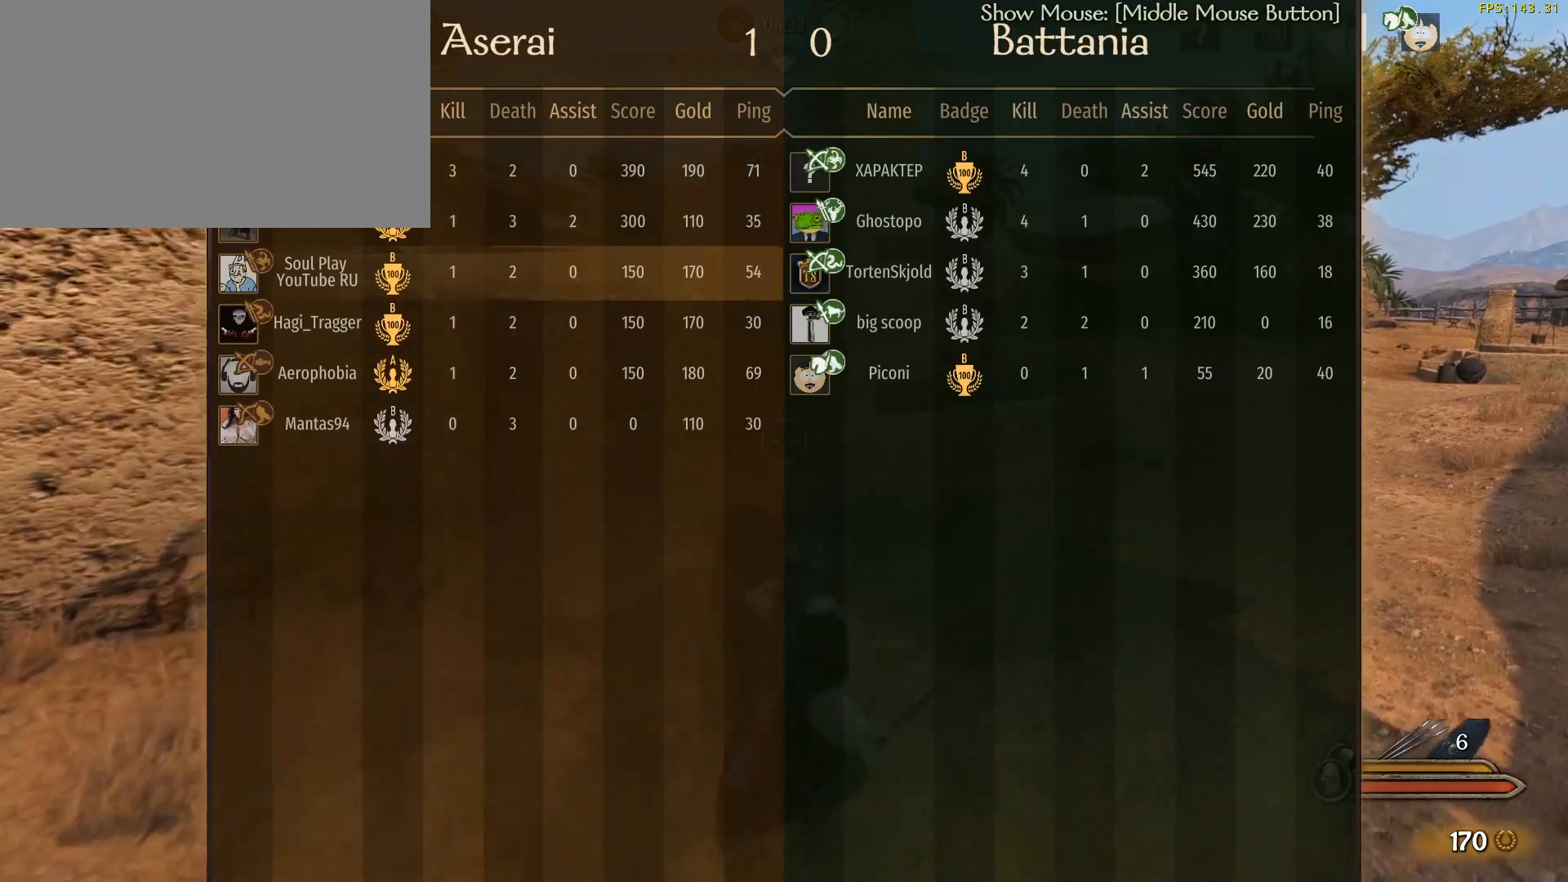
{"keys": ["d", "tab", "w"], "mouse": [], "events": []}
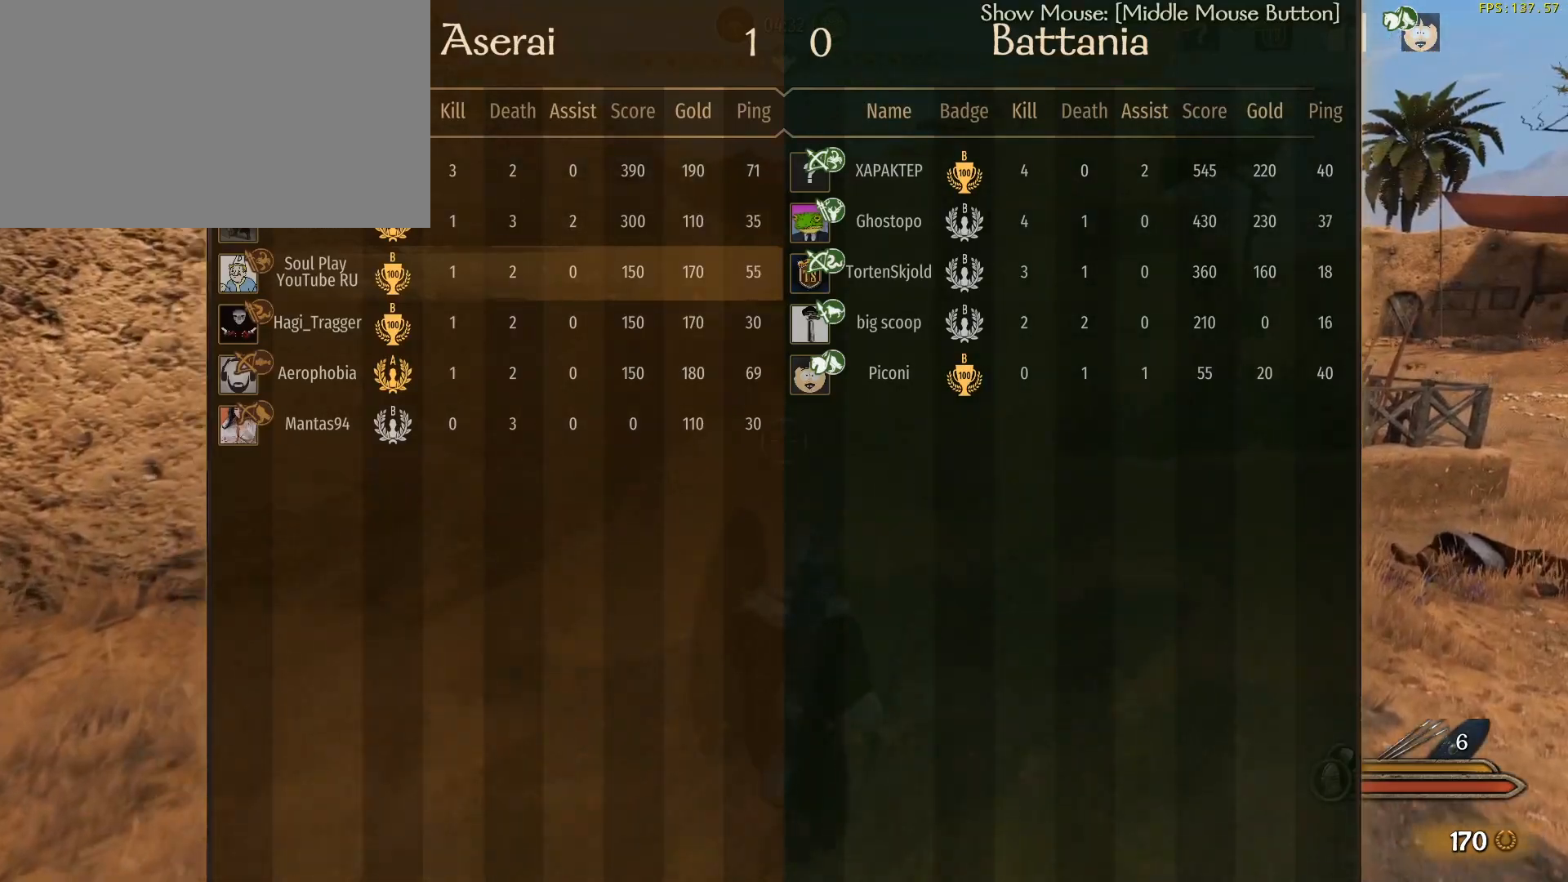
{"keys": ["d", "tab", "w"], "mouse": [], "events": []}
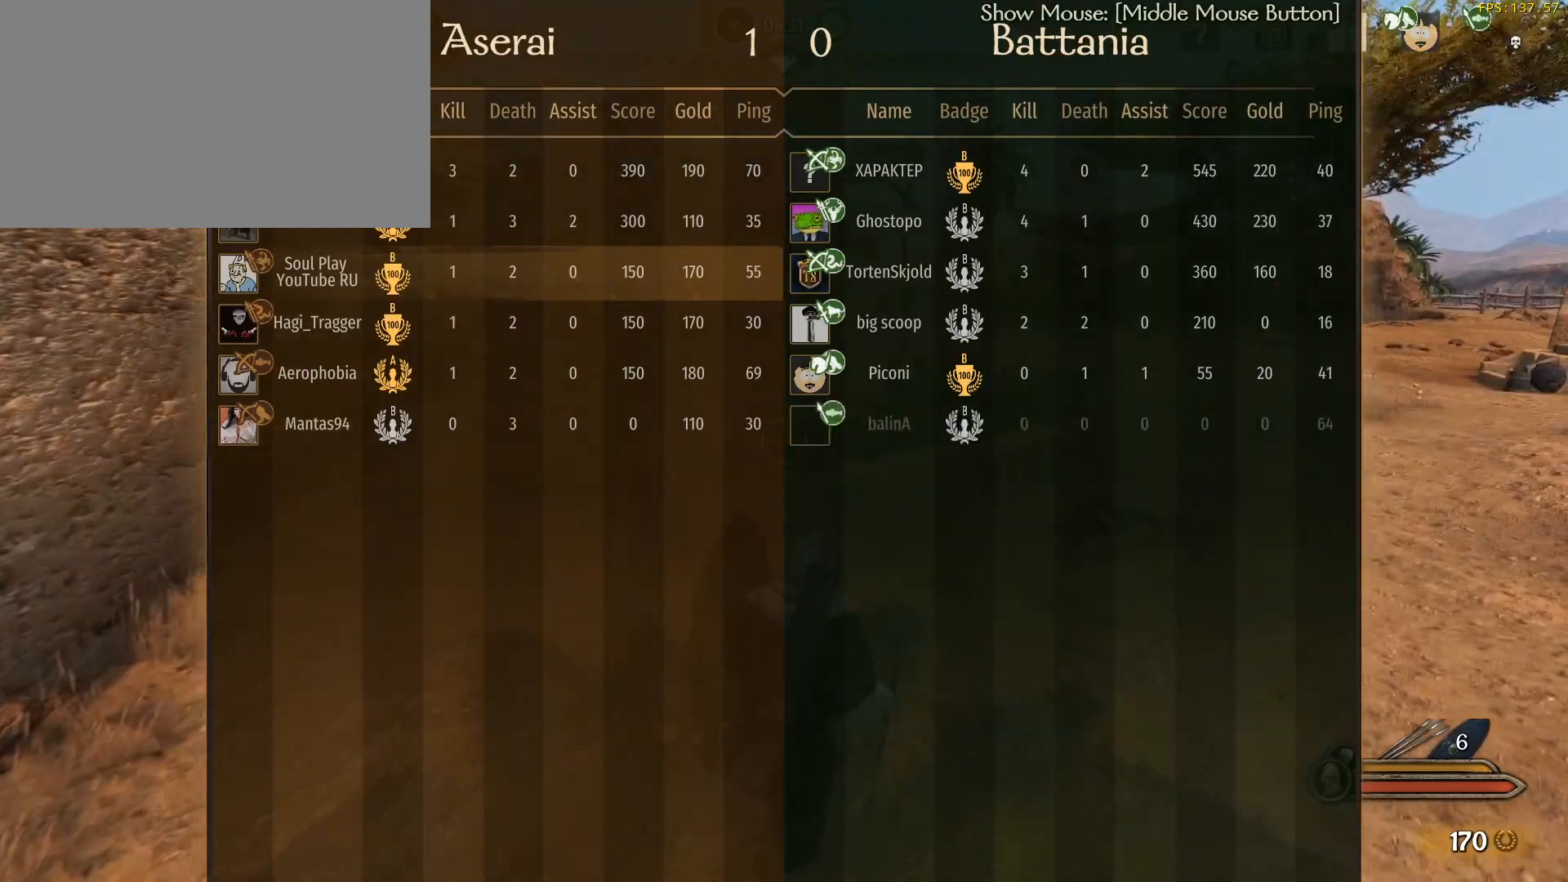
{"keys": ["d", "tab", "w"], "mouse": [], "events": []}
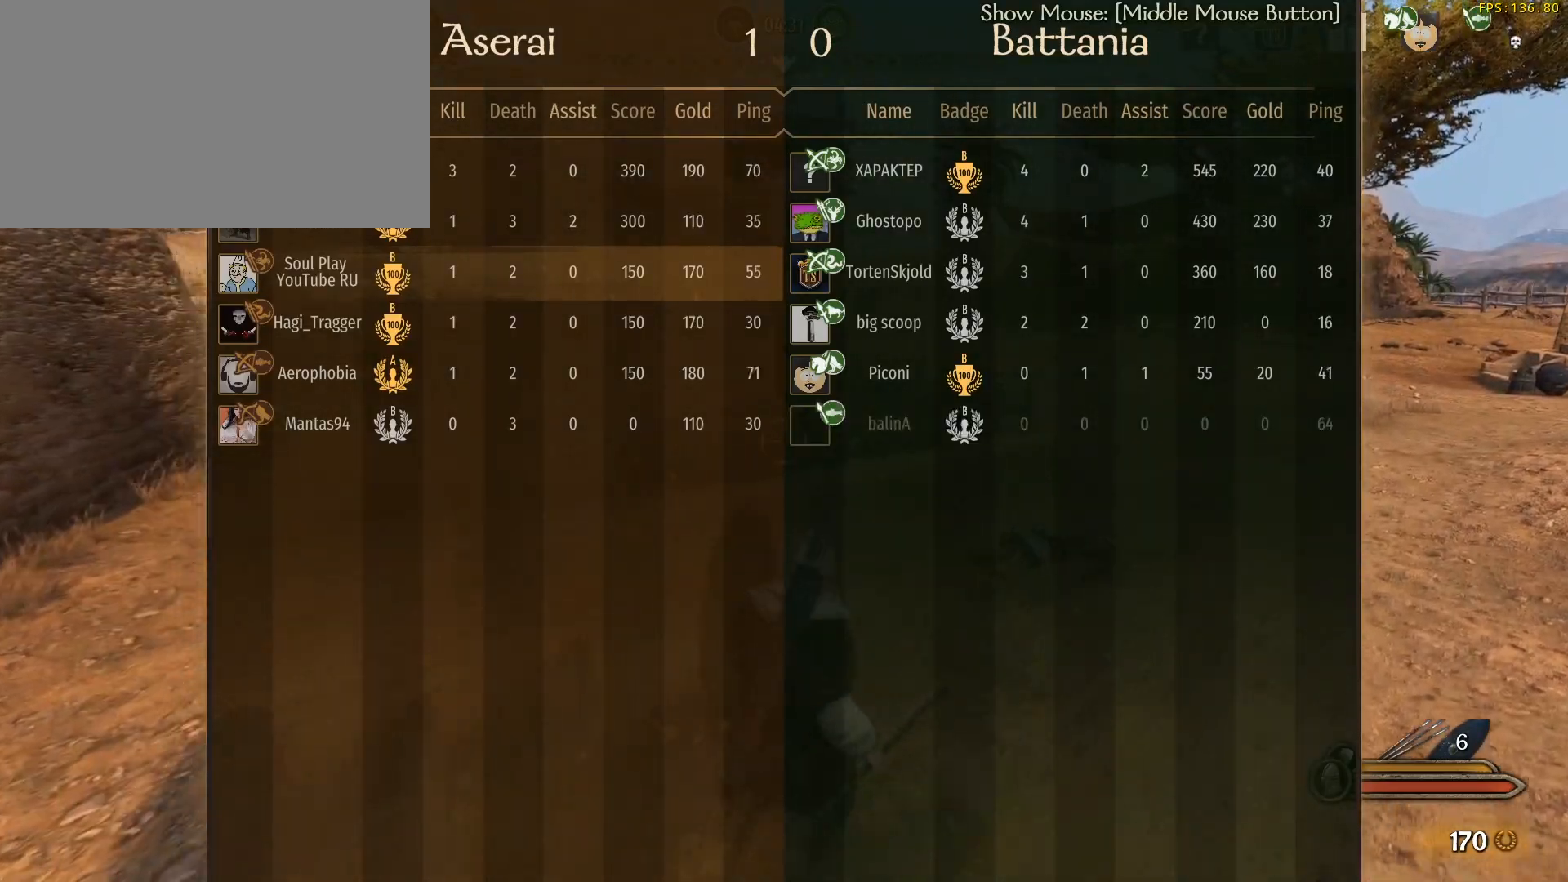
{"keys": ["d", "w"], "mouse": [], "events": [[300, "tab", "up"]]}
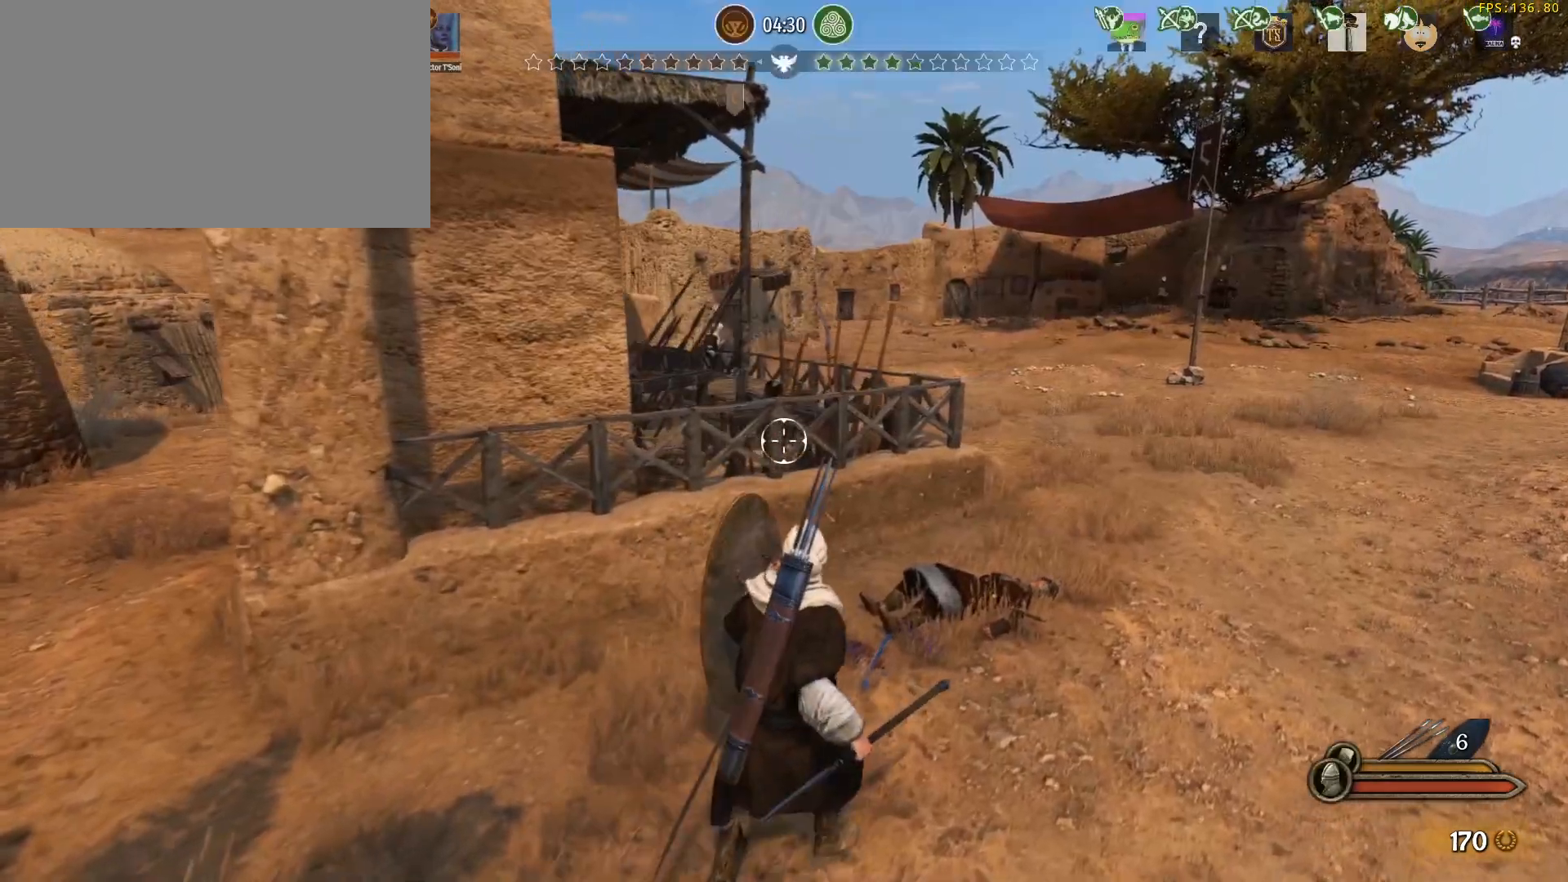
{"keys": ["alt", "d", "w"], "mouse": [], "events": [[167, "alt", "down"], [267, "d", "up"], [450, "d", "down"]]}
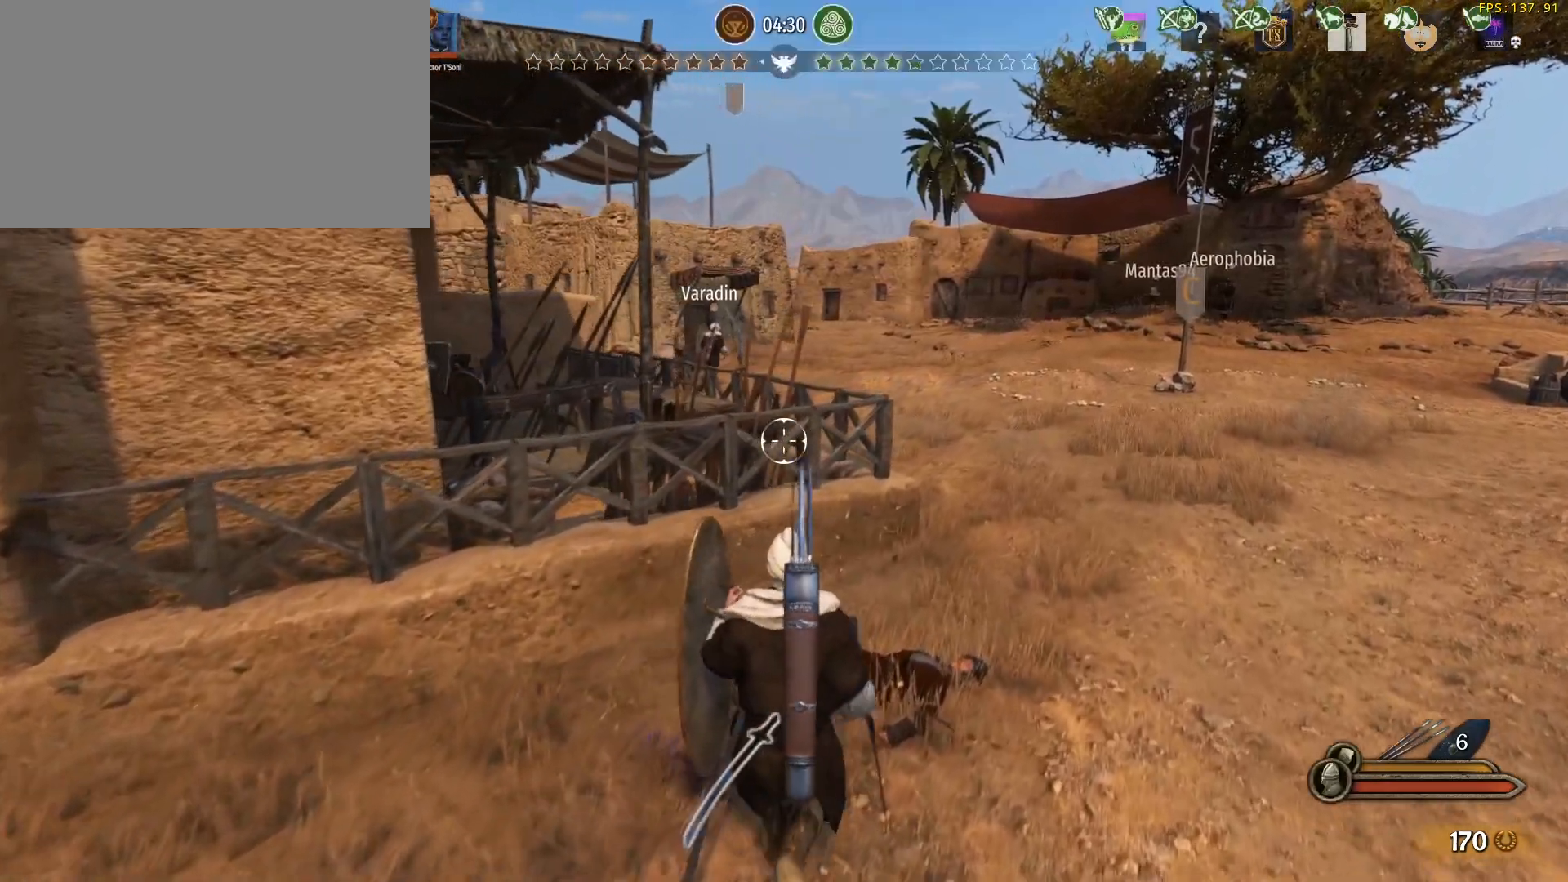
{"keys": ["d", "w"], "mouse": [], "events": [[333, "alt", "up"]]}
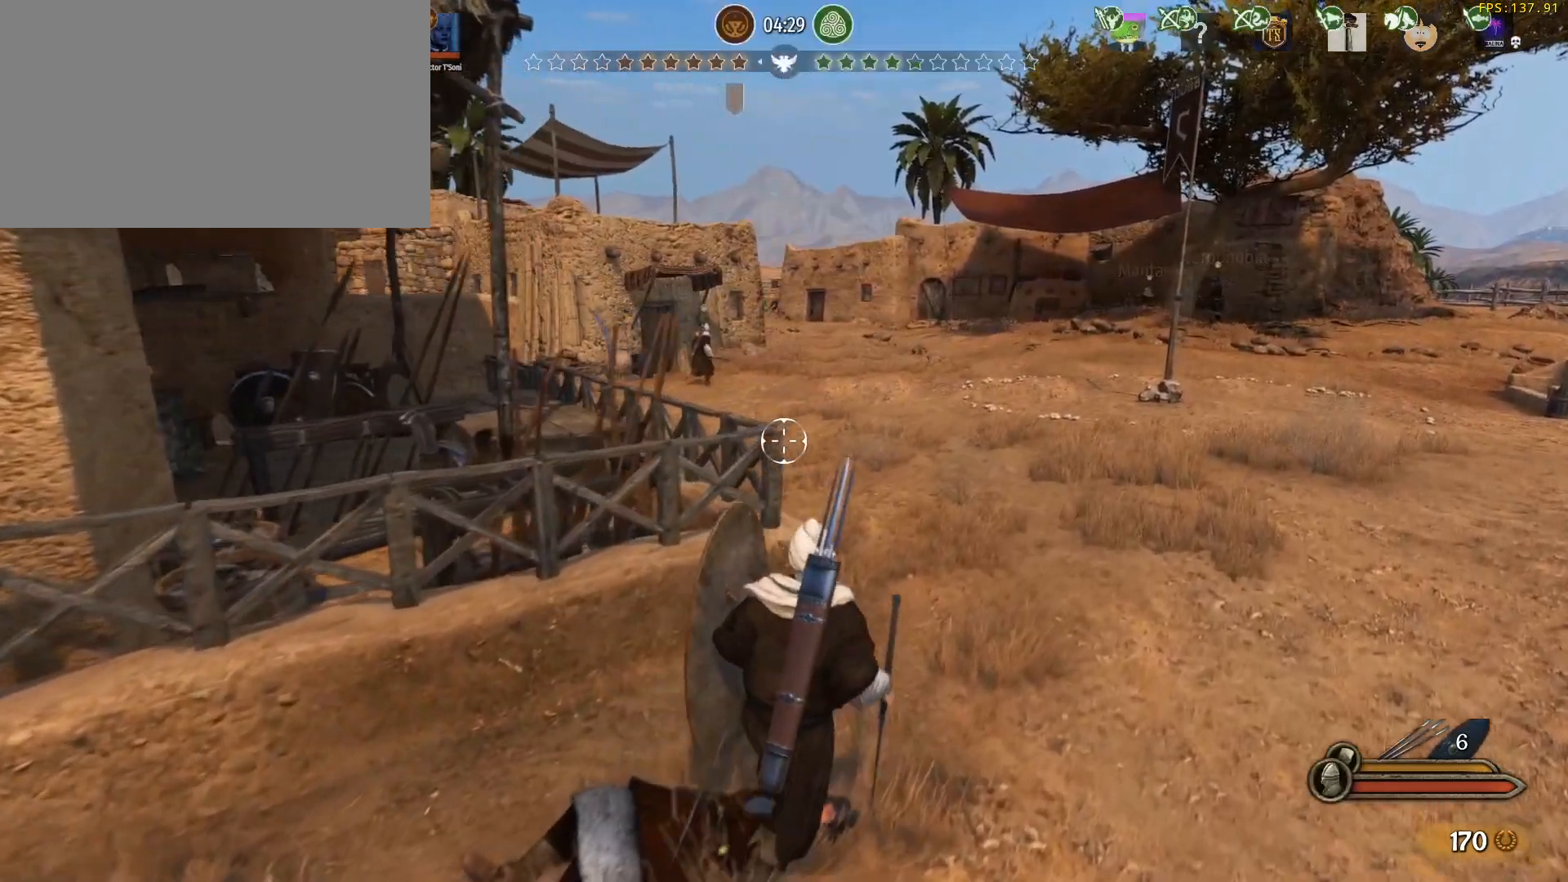
{"keys": ["d", "w"], "mouse": [], "events": []}
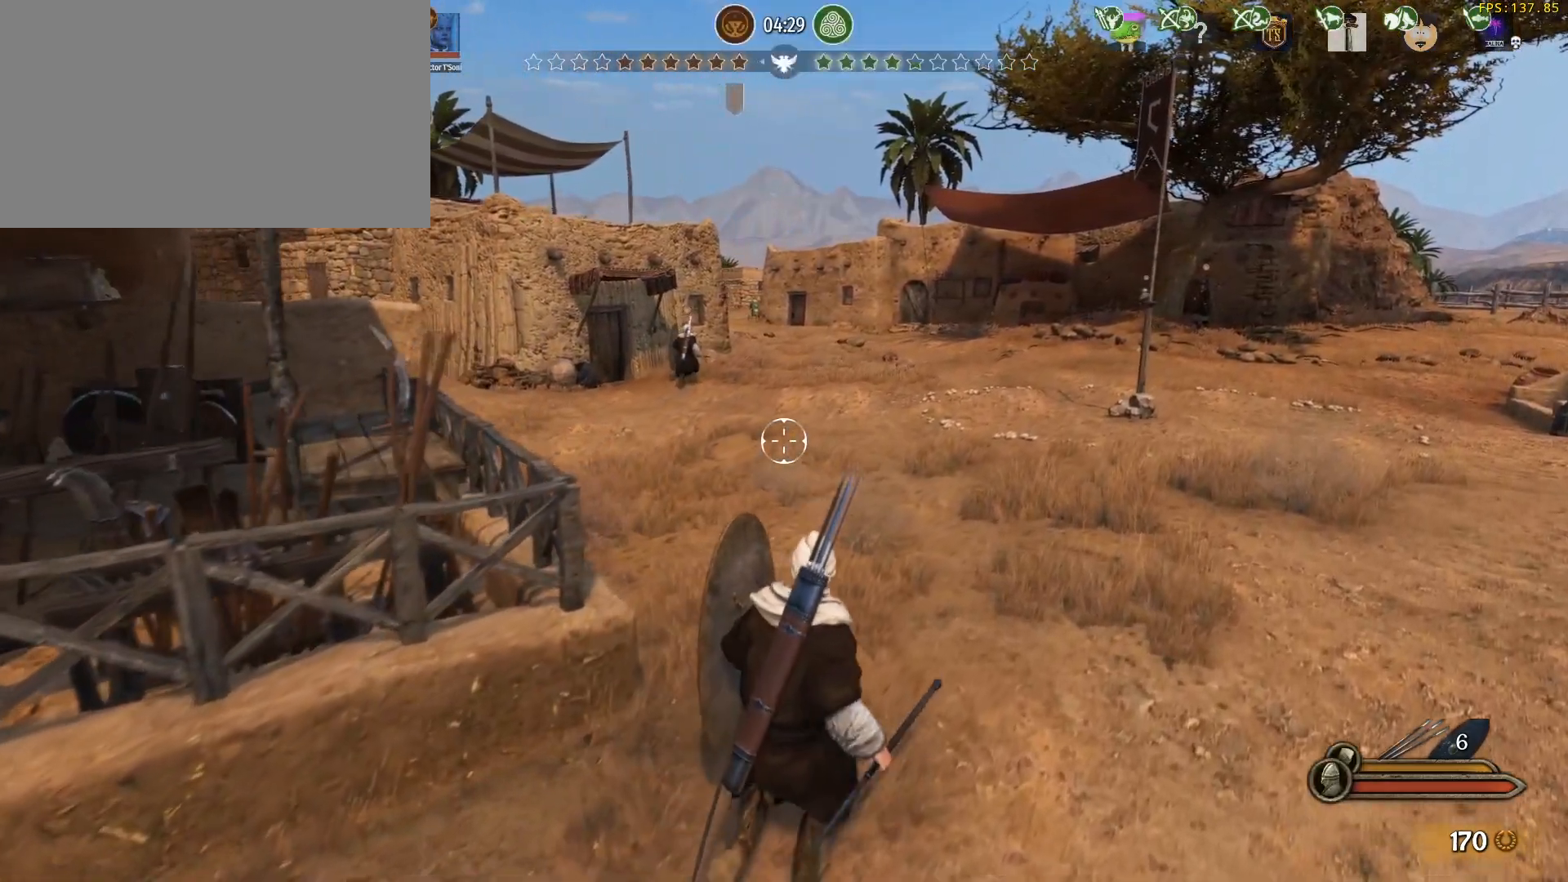
{"keys": ["w"], "mouse": [], "events": [[400, "d", "up"]]}
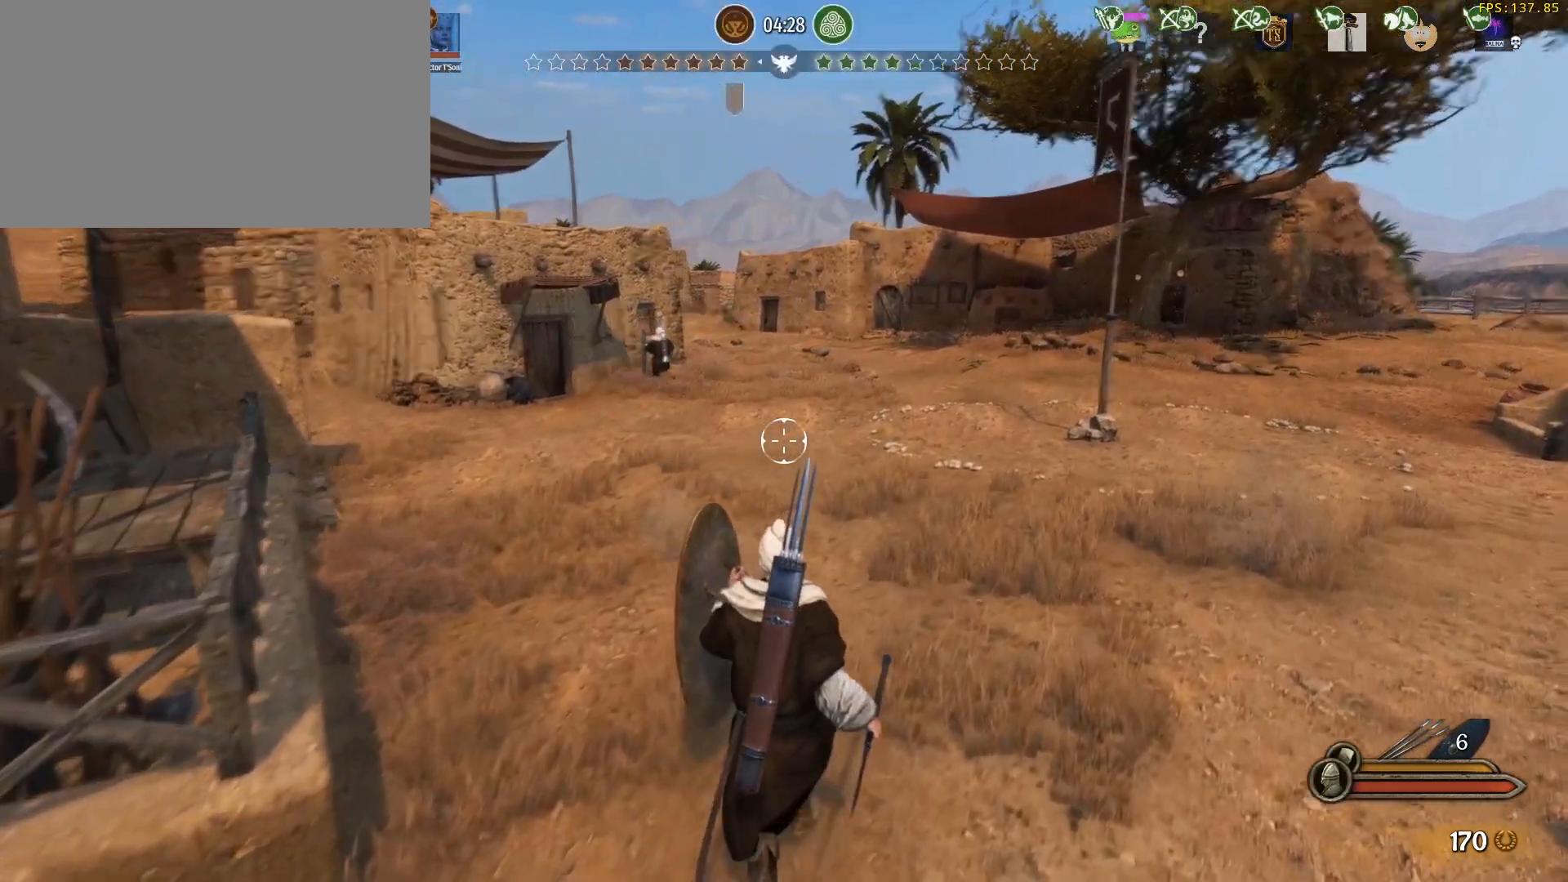
{"keys": ["d", "w"], "mouse": [], "events": [[283, "d", "down"]]}
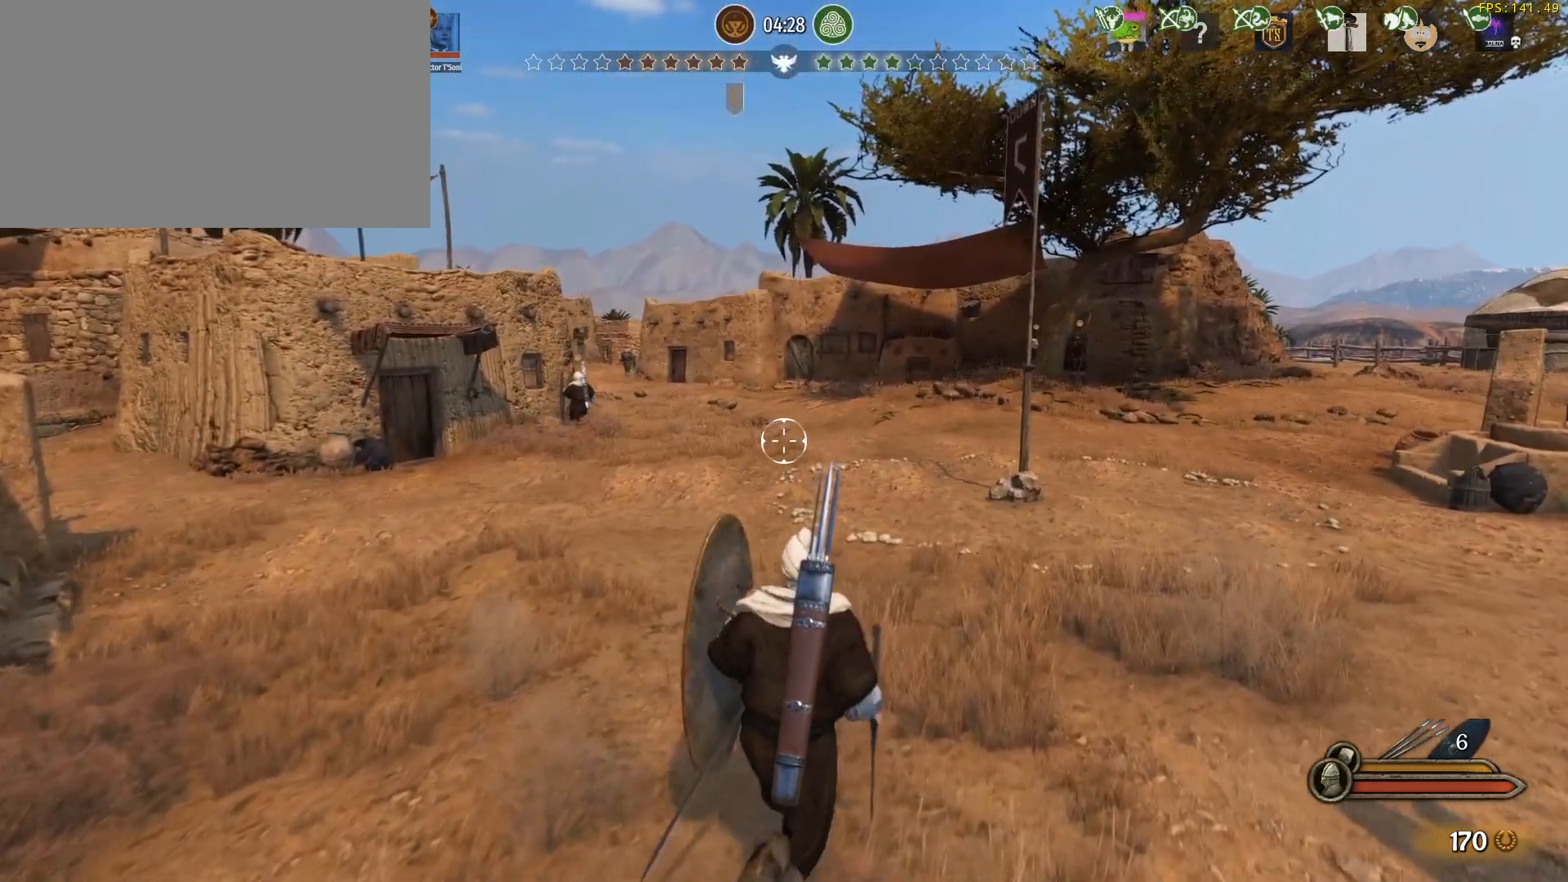
{"keys": ["d", "w"], "mouse": [], "events": []}
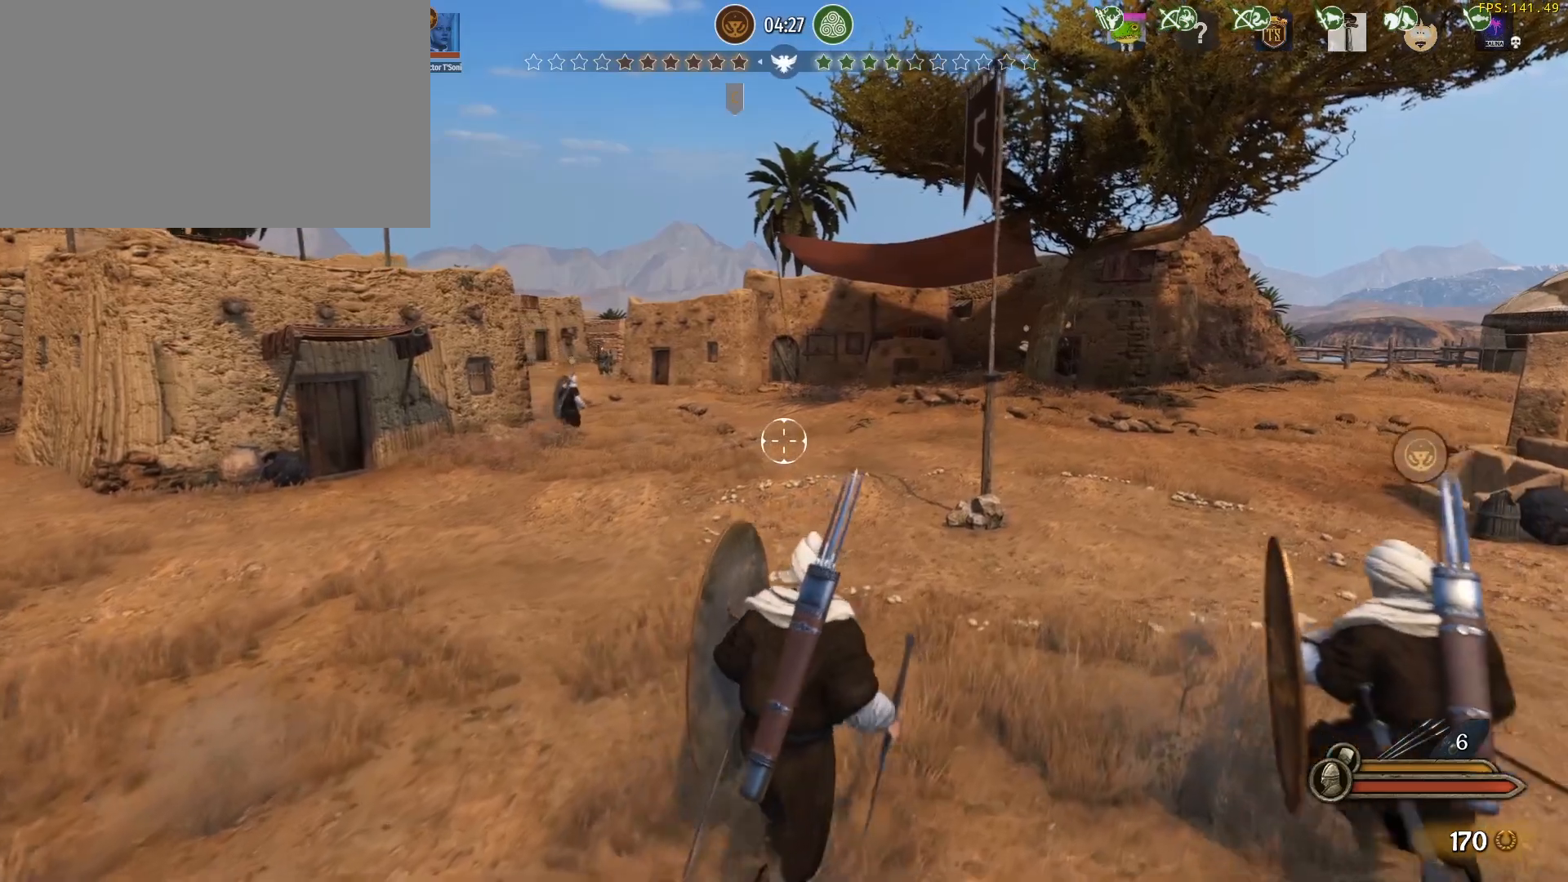
{"keys": ["w"], "mouse": [], "events": [[317, "d", "up"]]}
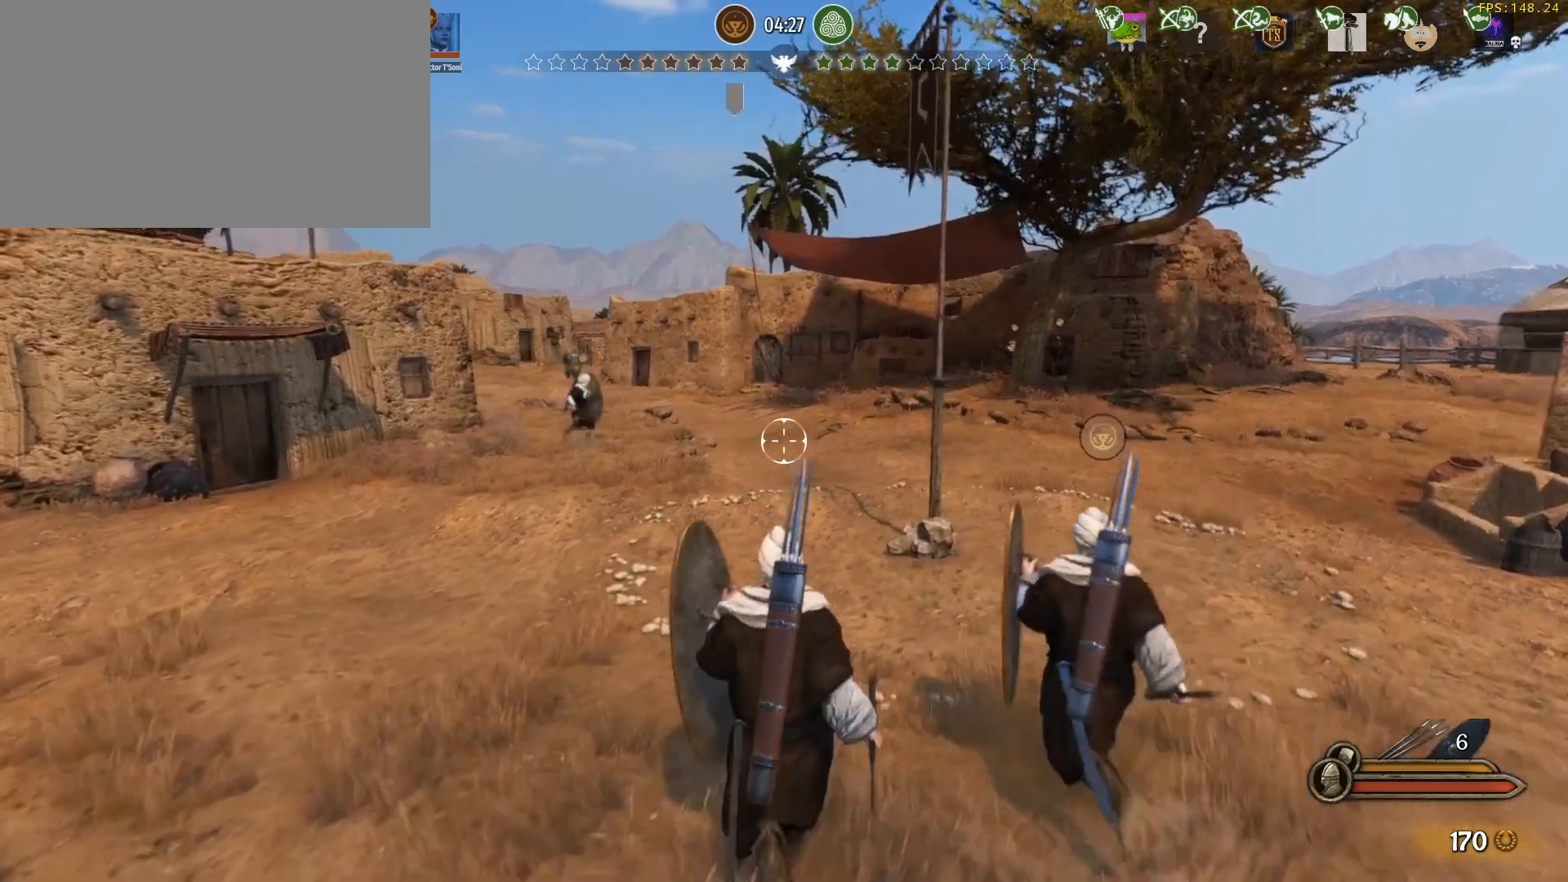
{"keys": ["w"], "mouse": [], "events": []}
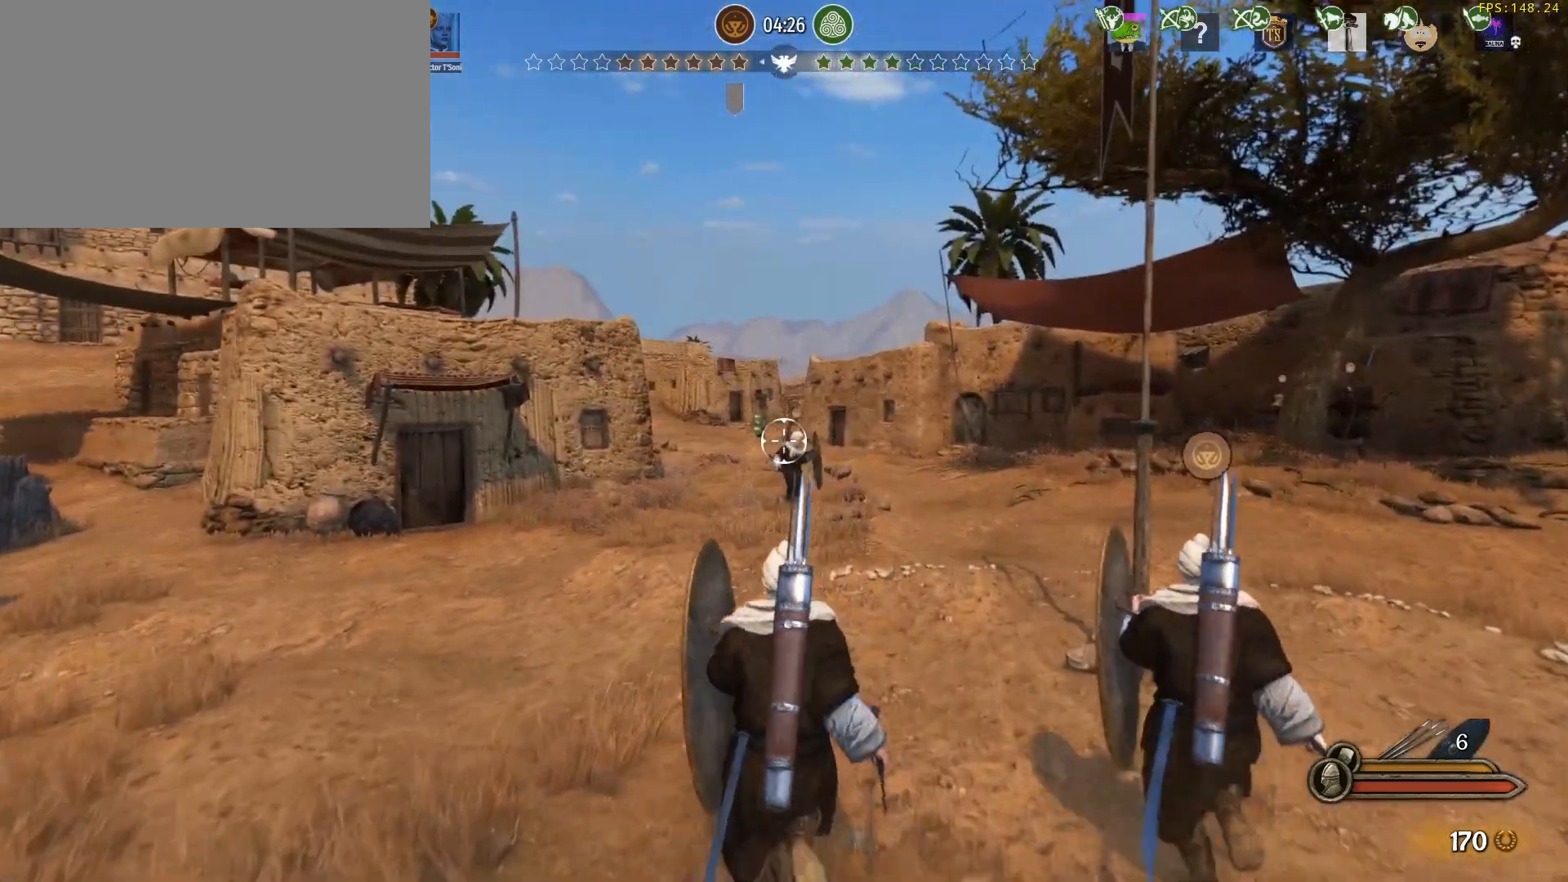
{"keys": ["shift", "w"], "mouse": [], "events": [[167, "d", "down"], [300, "d", "up"], [400, "shift", "down"]]}